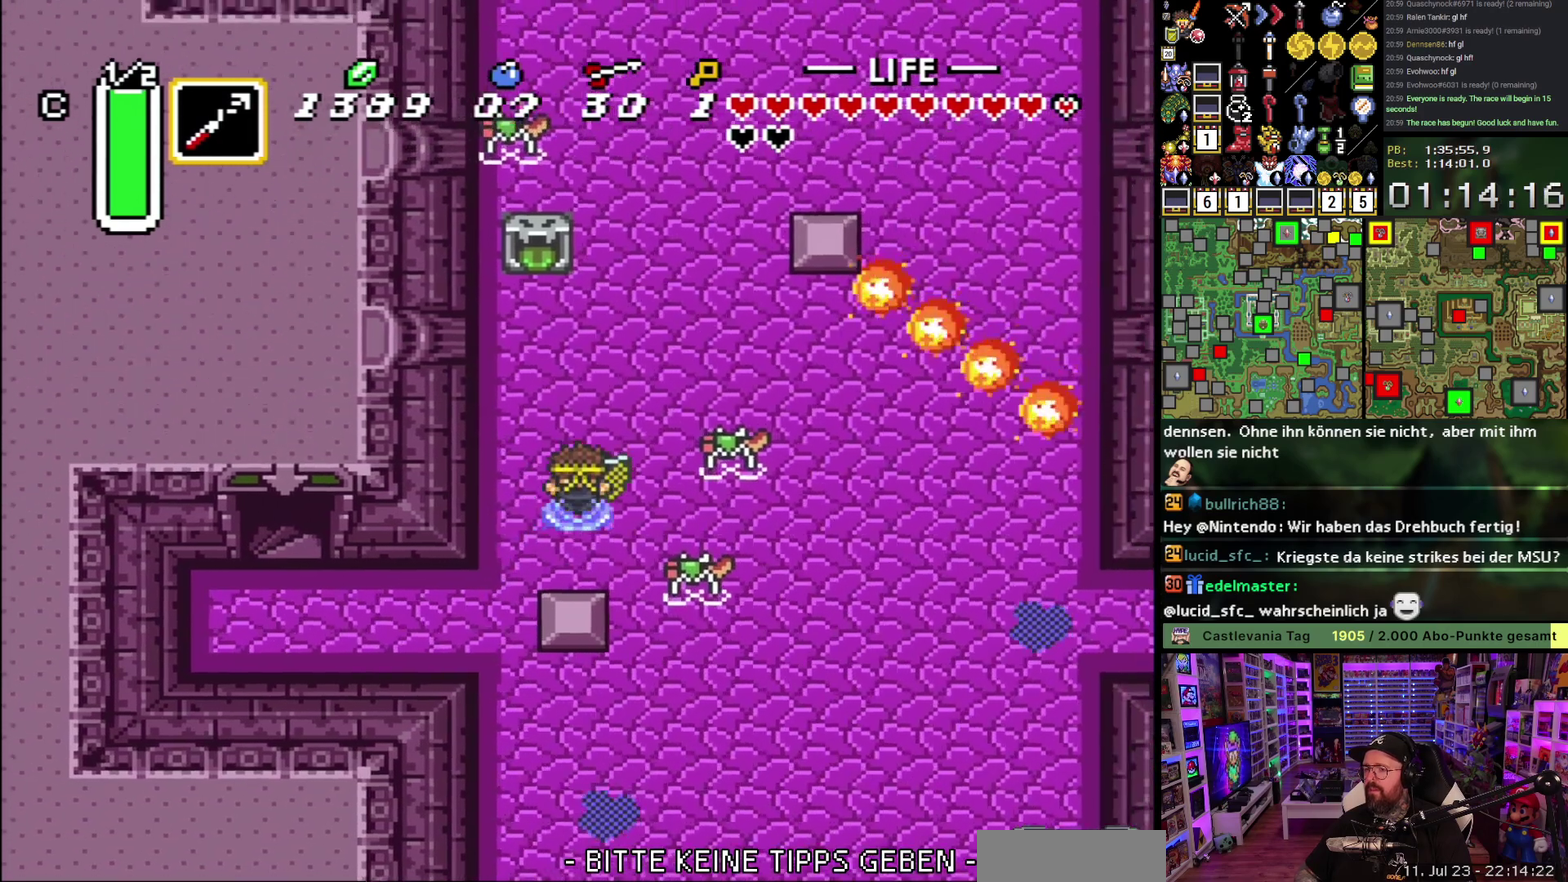
Gameplay with a controller (Nintendo layout); each line is a JSON object with the inputs held at the frame after it. "events" lists button and stick changes between this image and that frame as [ms after this image, input, new state], when the widget could be followed in between. Not read: L1 L3 R1 R3.
{"buttons": ["A"], "events": [[83, "A", "down"], [117, "DPAD_RIGHT", "up"], [300, "DPAD_UP", "up"]]}
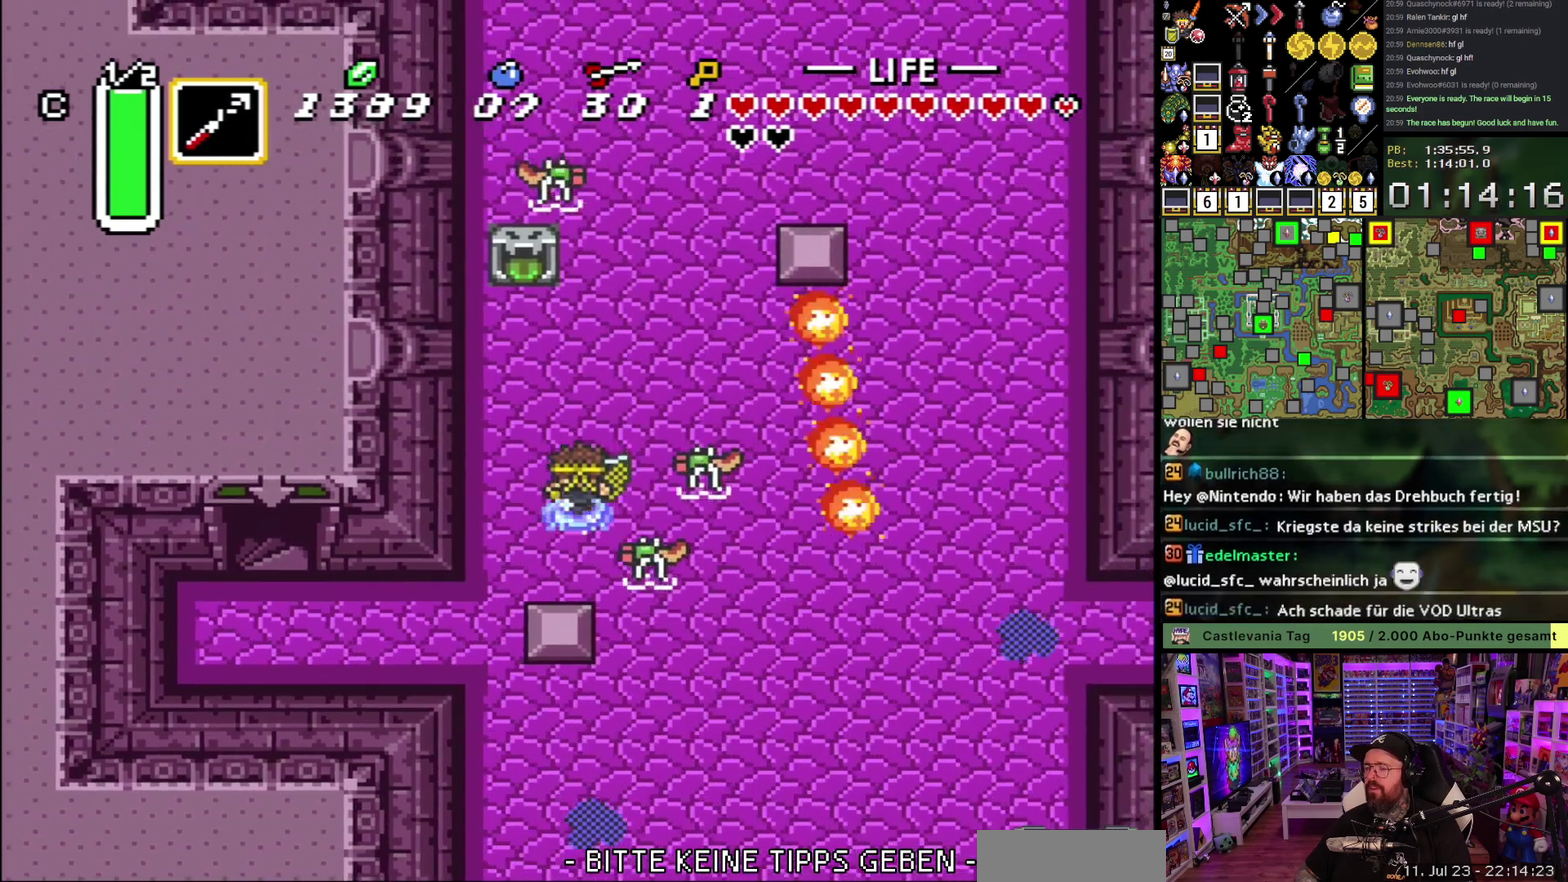
{"buttons": ["A"], "events": []}
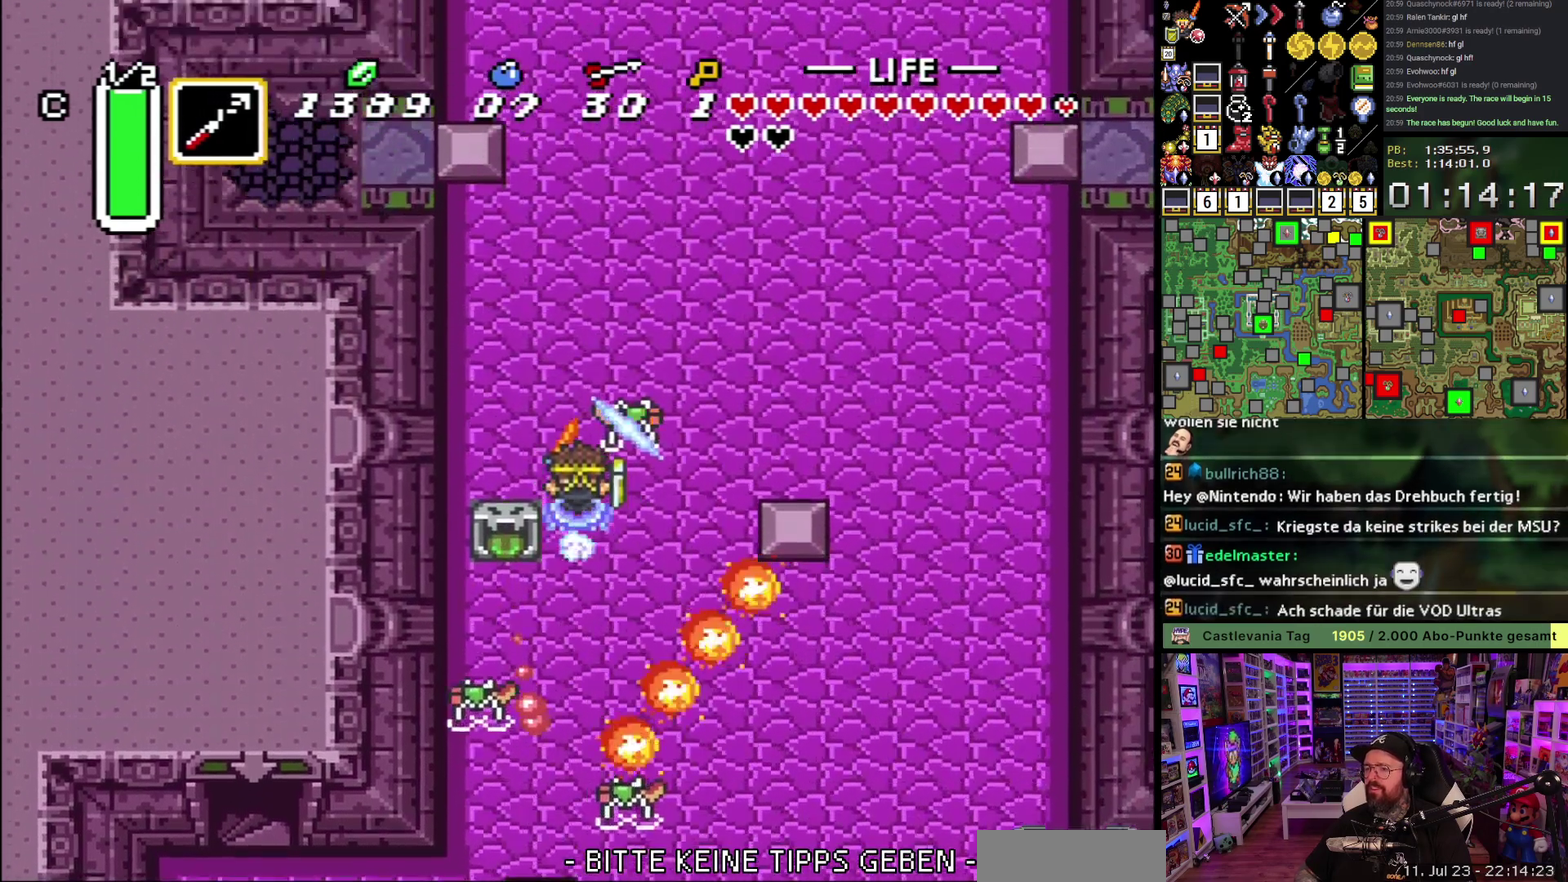
{"buttons": [], "events": [[83, "DPAD_LEFT", "down"], [117, "A", "up"], [350, "DPAD_LEFT", "up"], [350, "DPAD_UP", "down"], [400, "Y", "down"], [483, "Y", "up"], [500, "DPAD_UP", "up"]]}
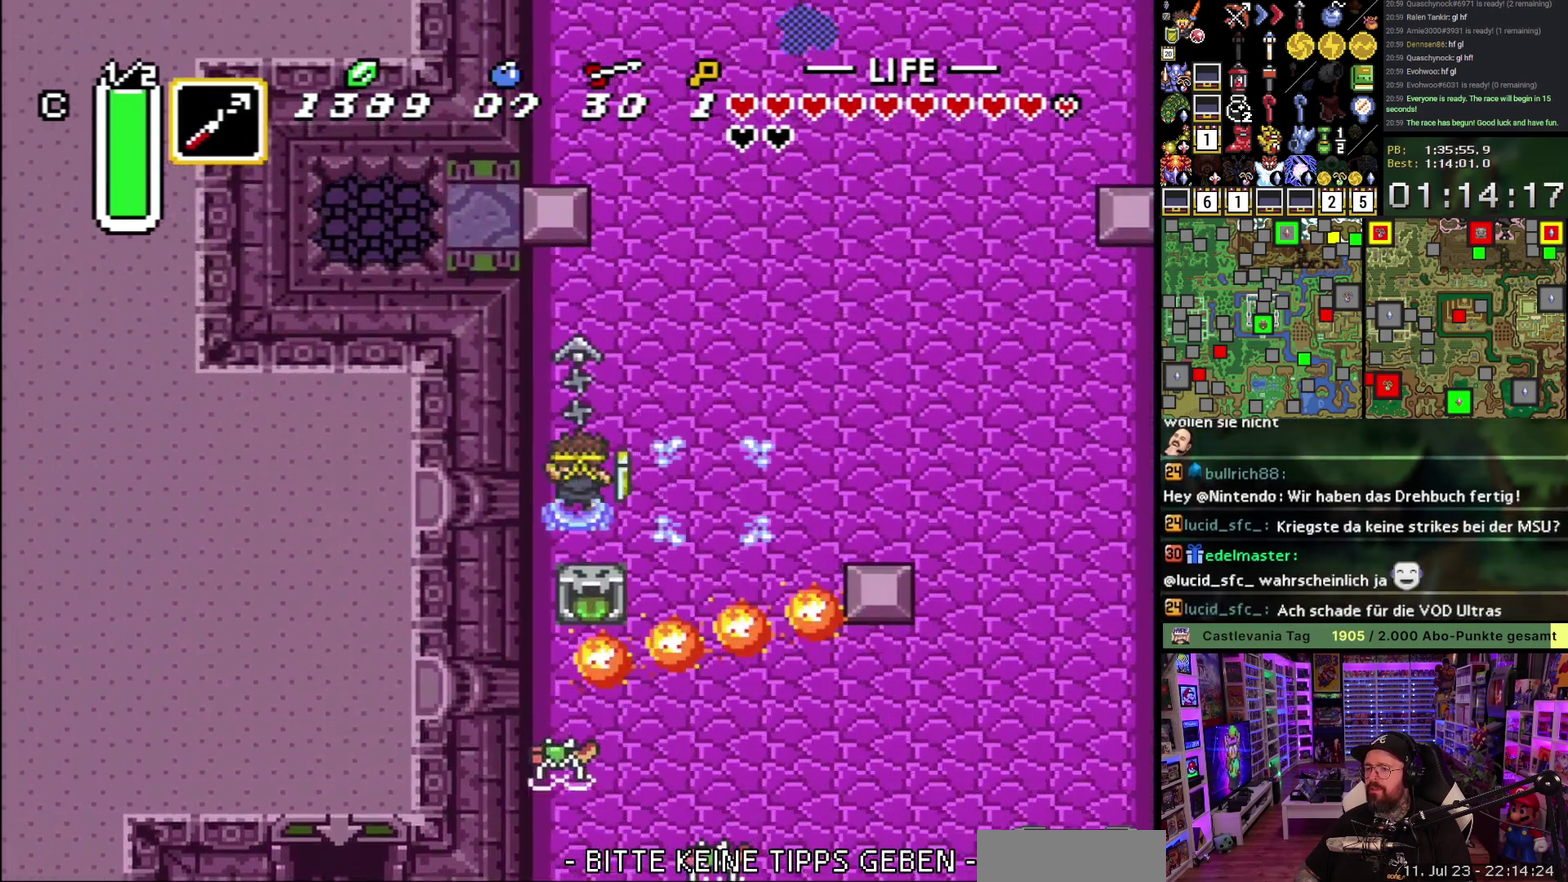
{"buttons": ["DPAD_UP"], "events": [[50, "Y", "down"], [150, "Y", "up"], [267, "DPAD_UP", "down"]]}
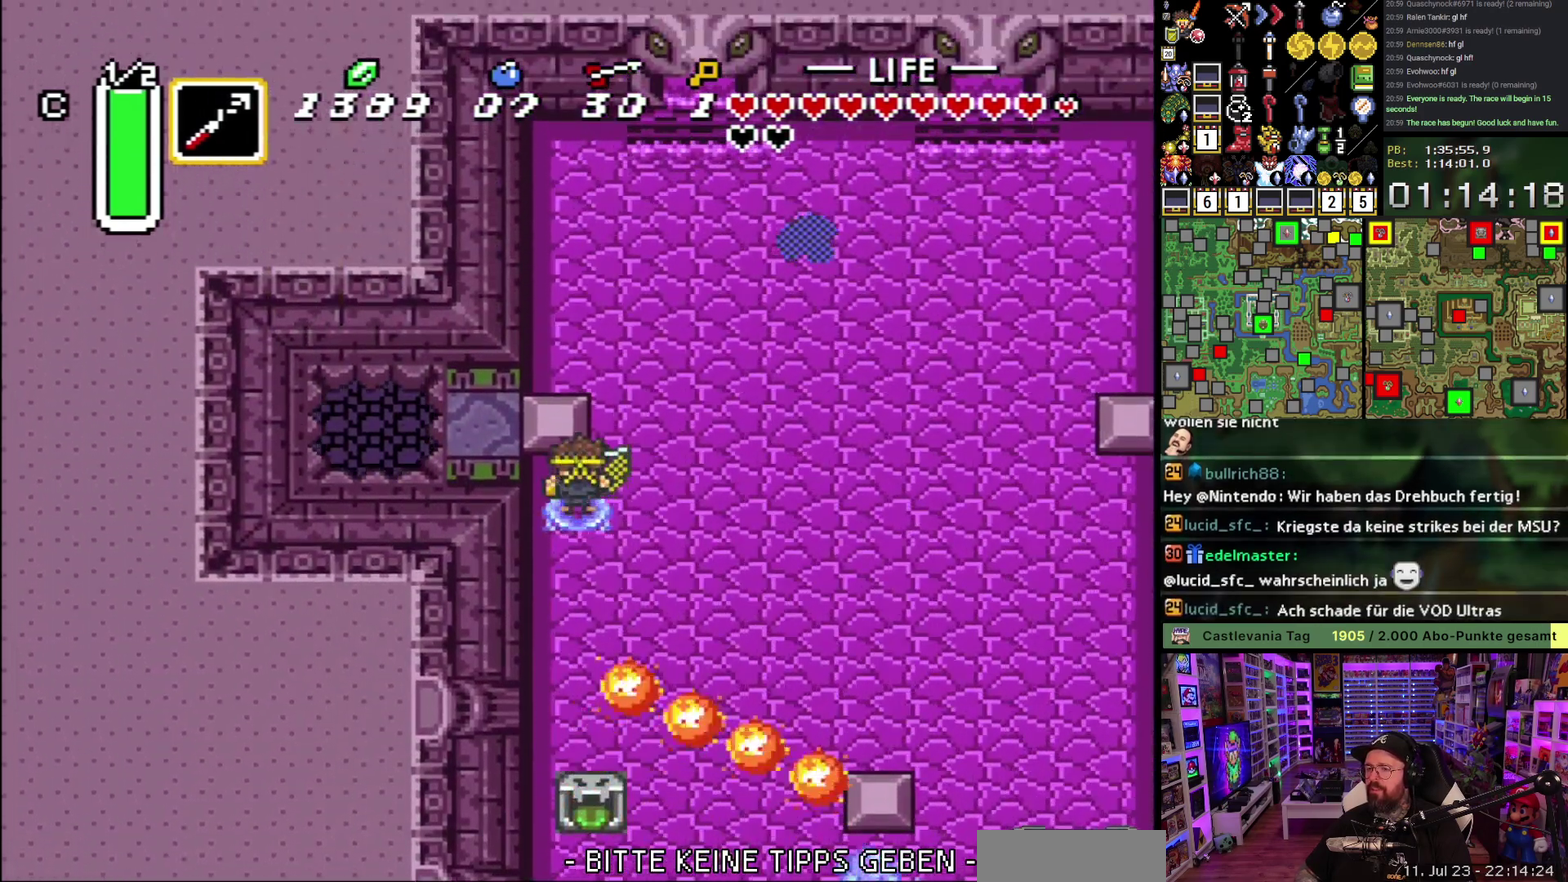
{"buttons": ["DPAD_LEFT"], "events": [[383, "DPAD_LEFT", "down"], [383, "DPAD_UP", "up"]]}
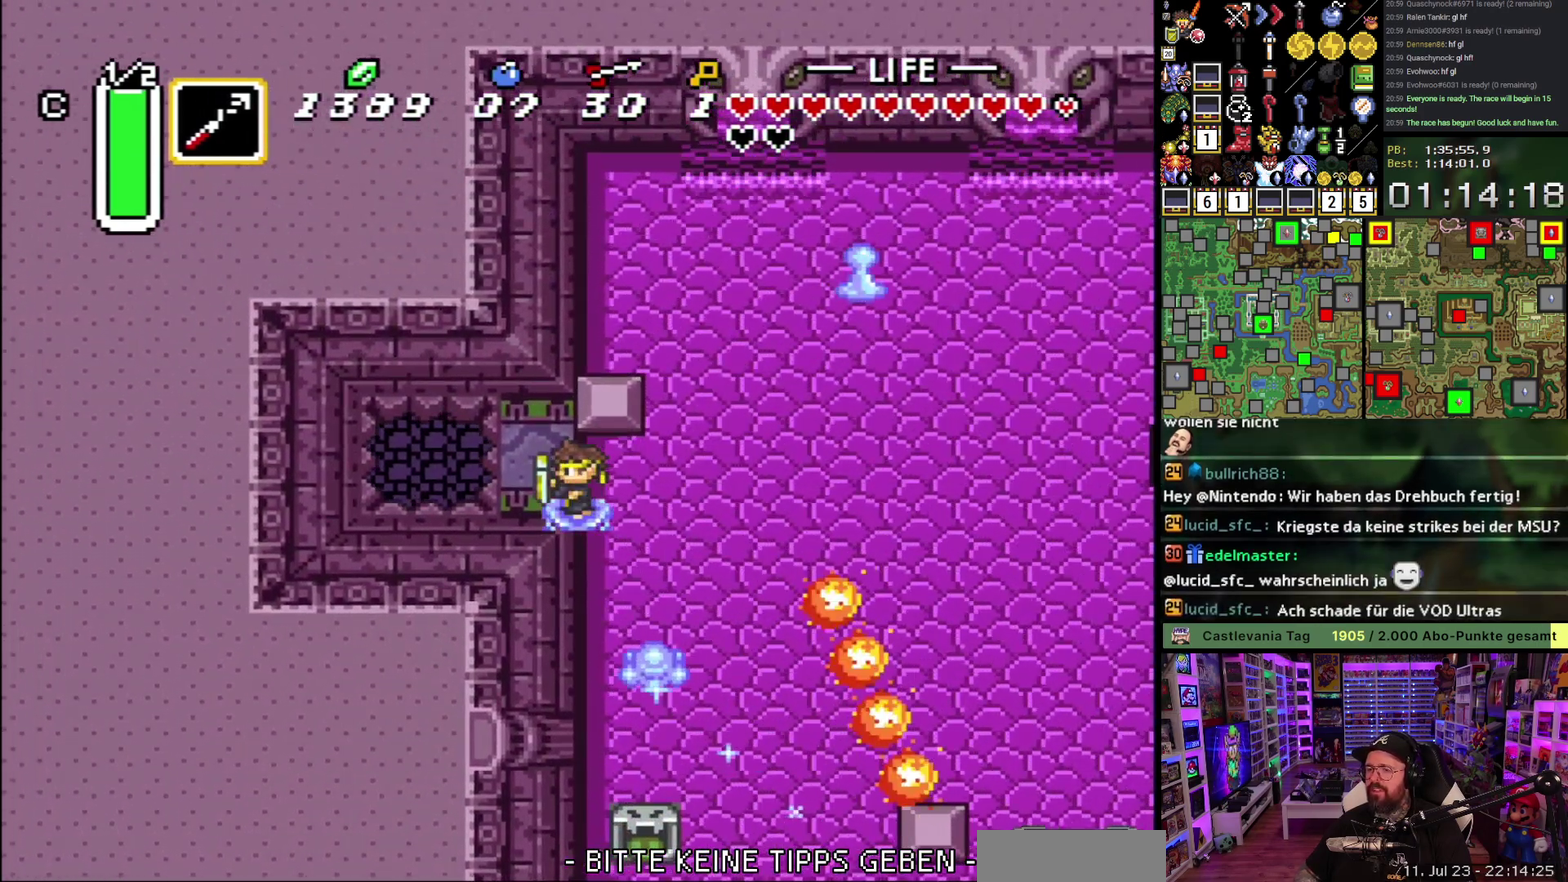
{"buttons": [], "events": [[383, "DPAD_LEFT", "up"]]}
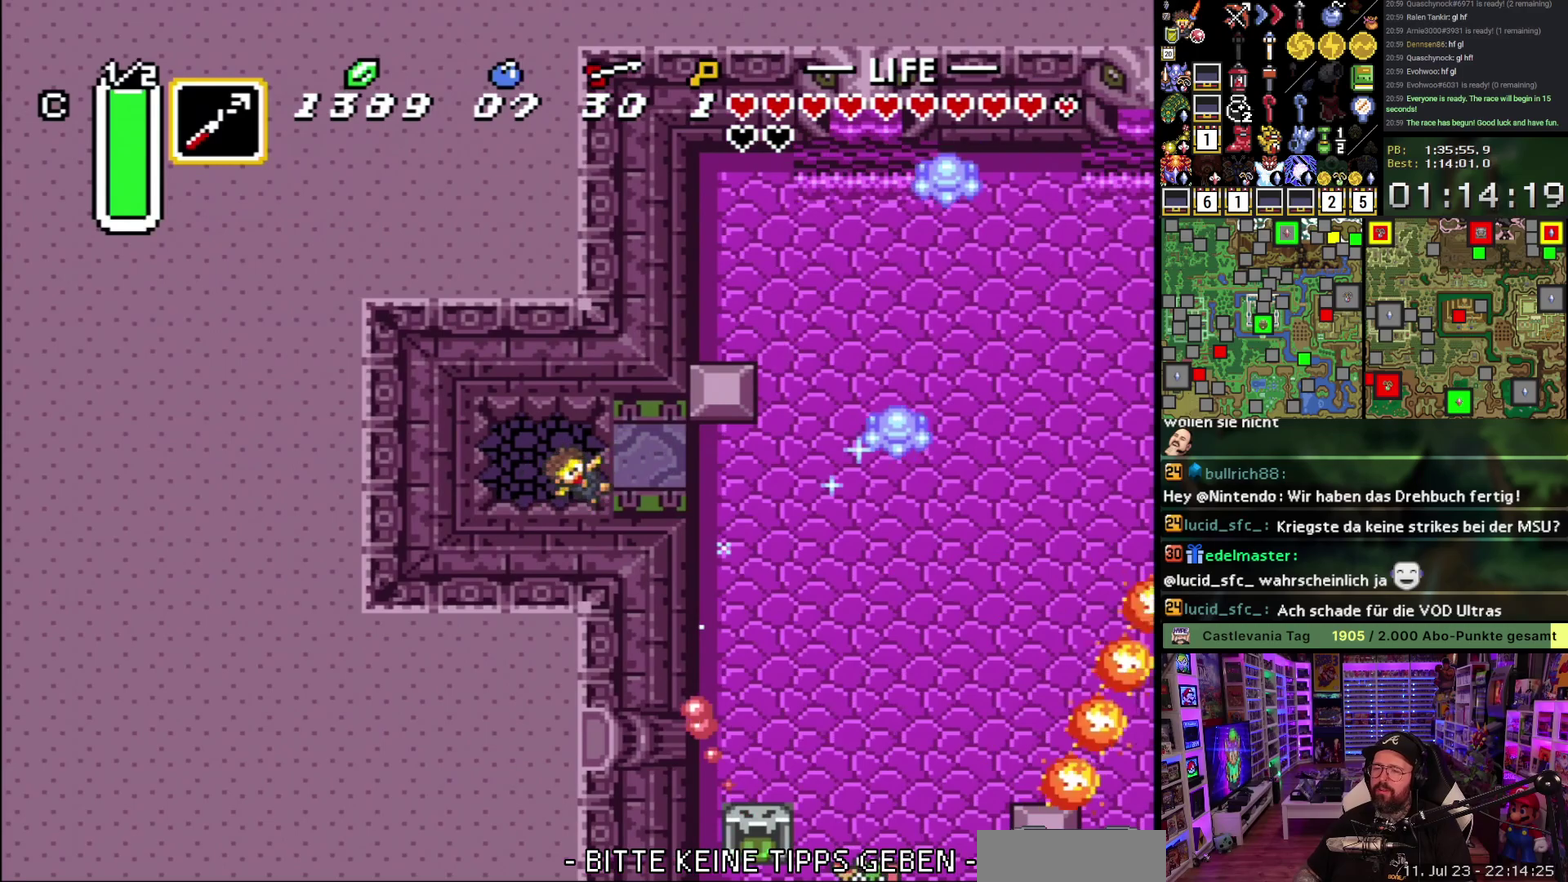
{"buttons": [], "events": []}
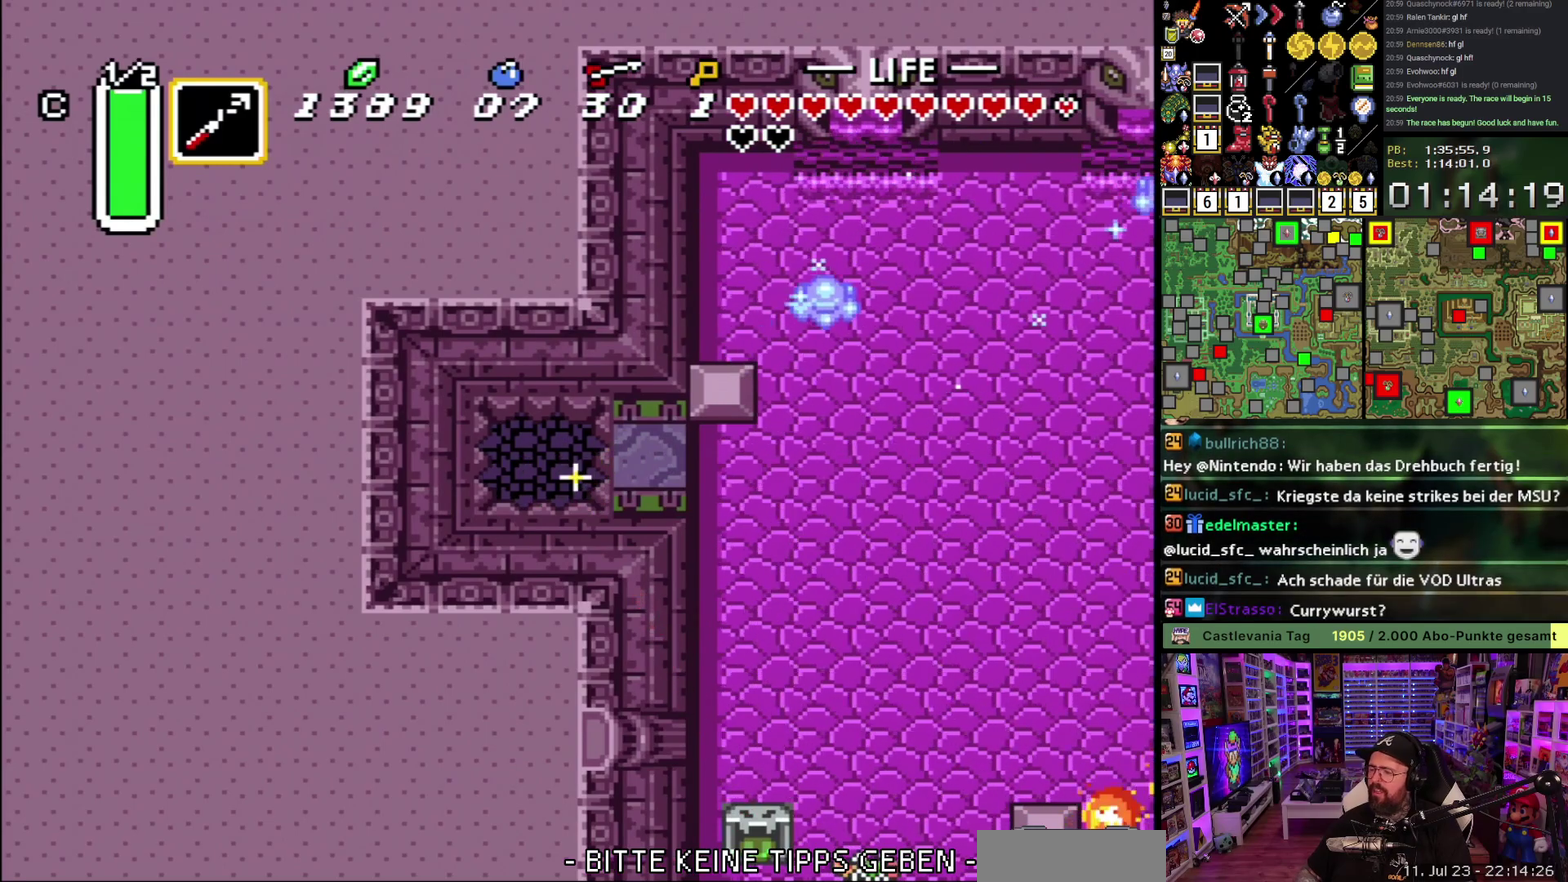
{"buttons": [], "events": []}
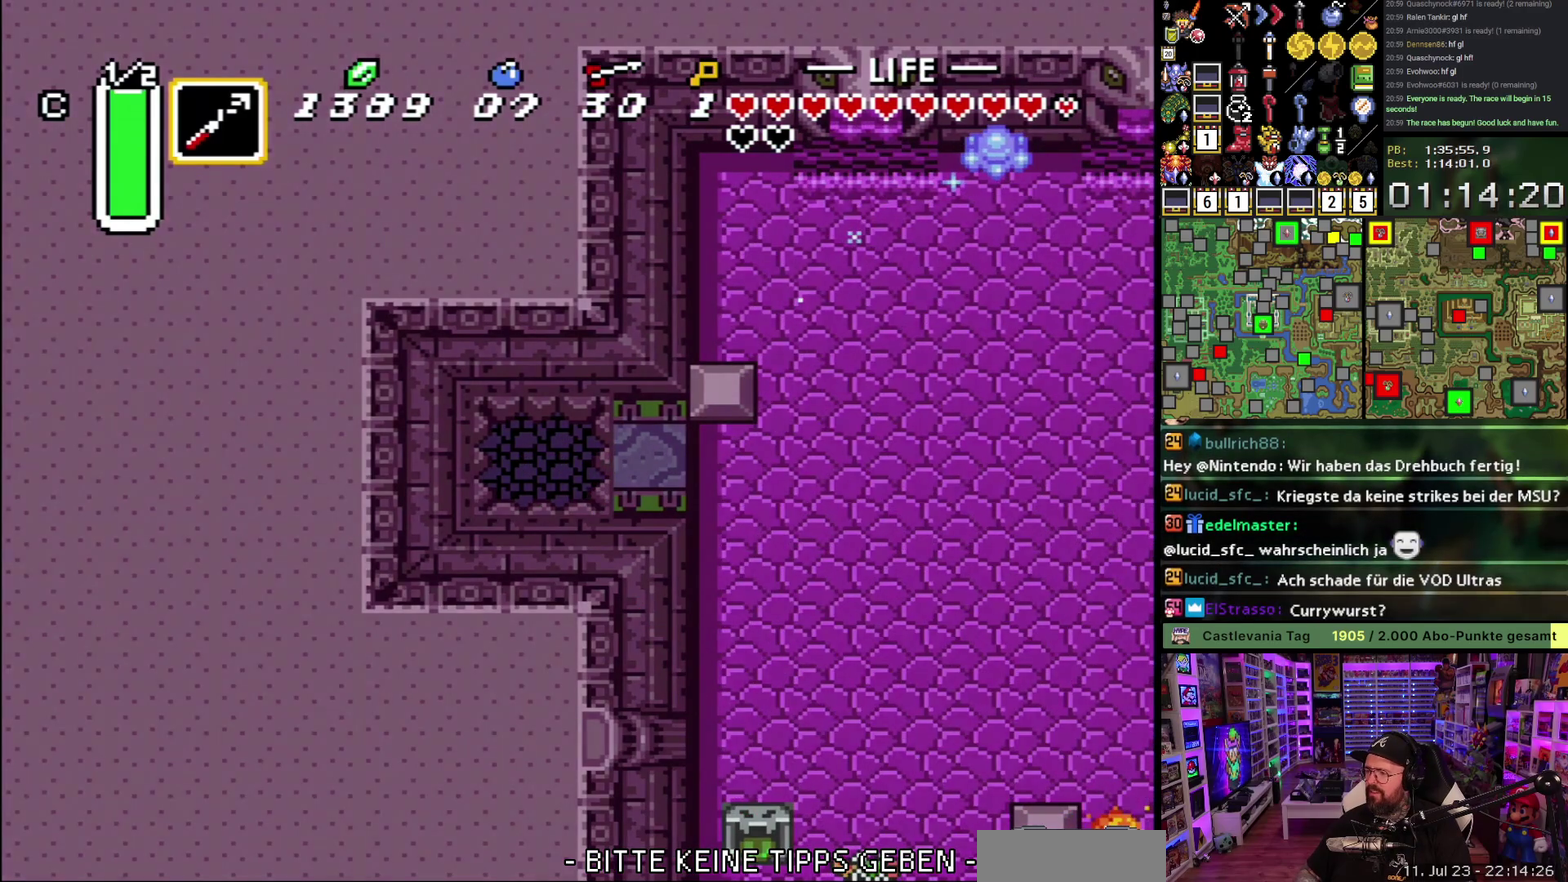
{"buttons": [], "events": []}
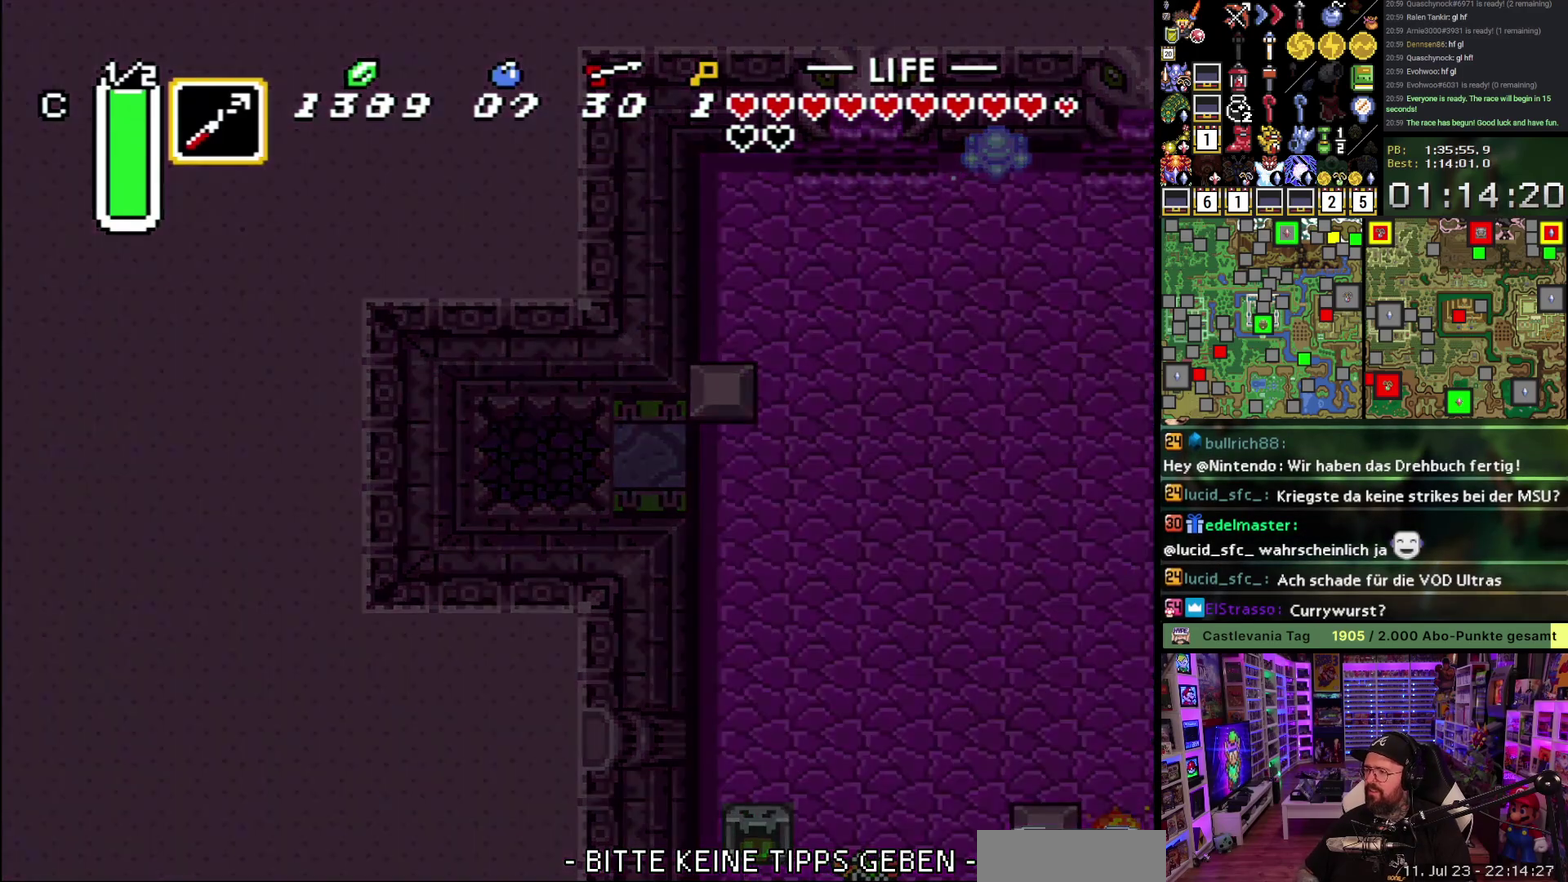
{"buttons": [], "events": [[83, "A", "down"], [167, "A", "up"], [267, "A", "down"], [350, "A", "up"], [450, "A", "down"], [500, "A", "up"]]}
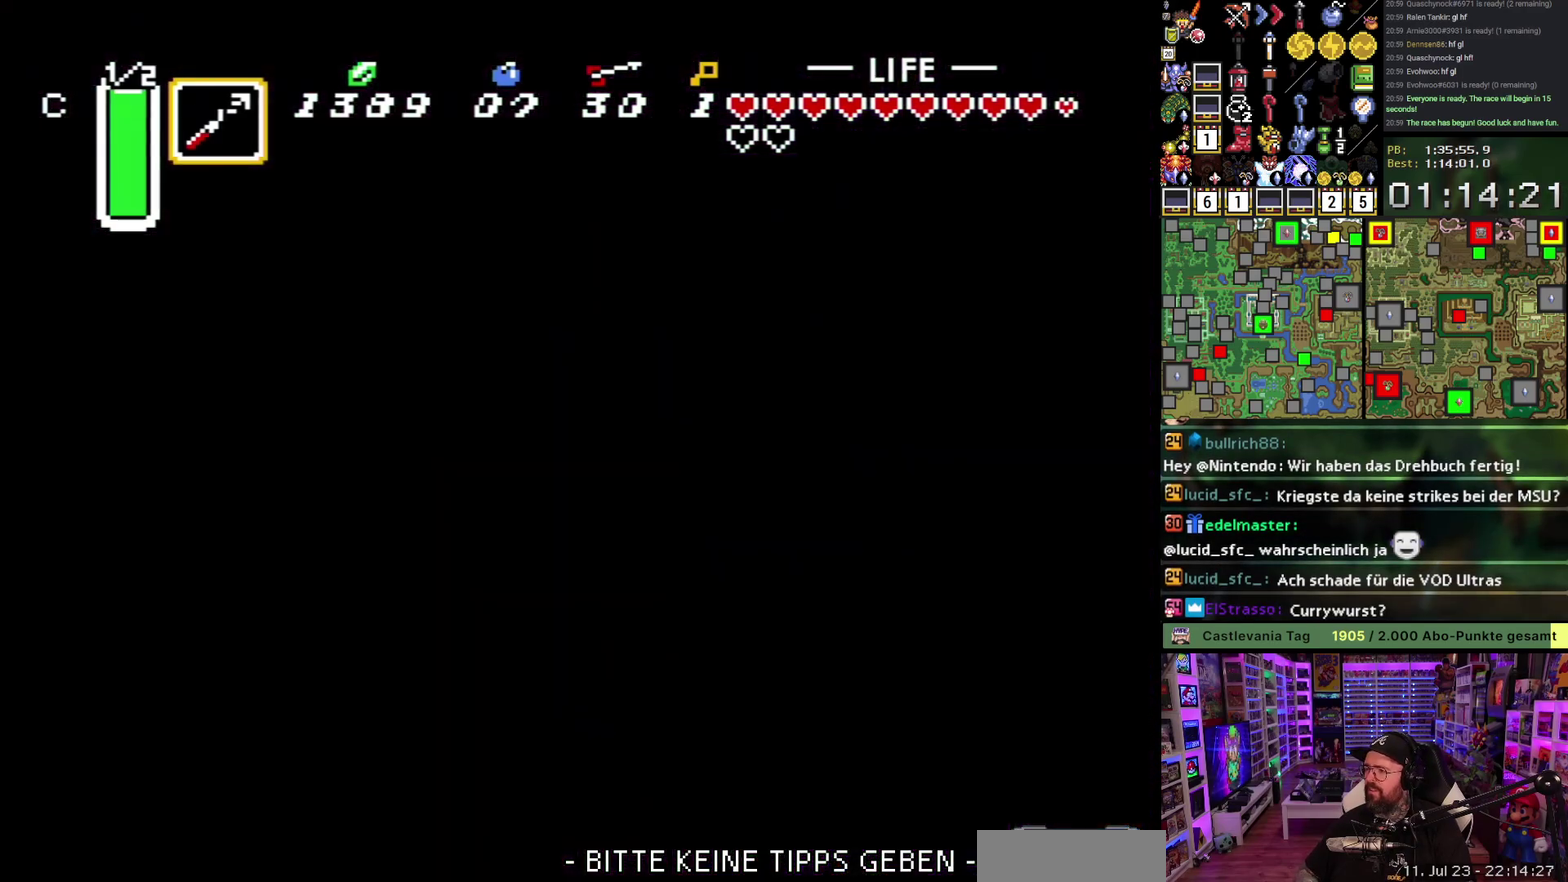
{"buttons": ["A"], "events": [[500, "A", "down"]]}
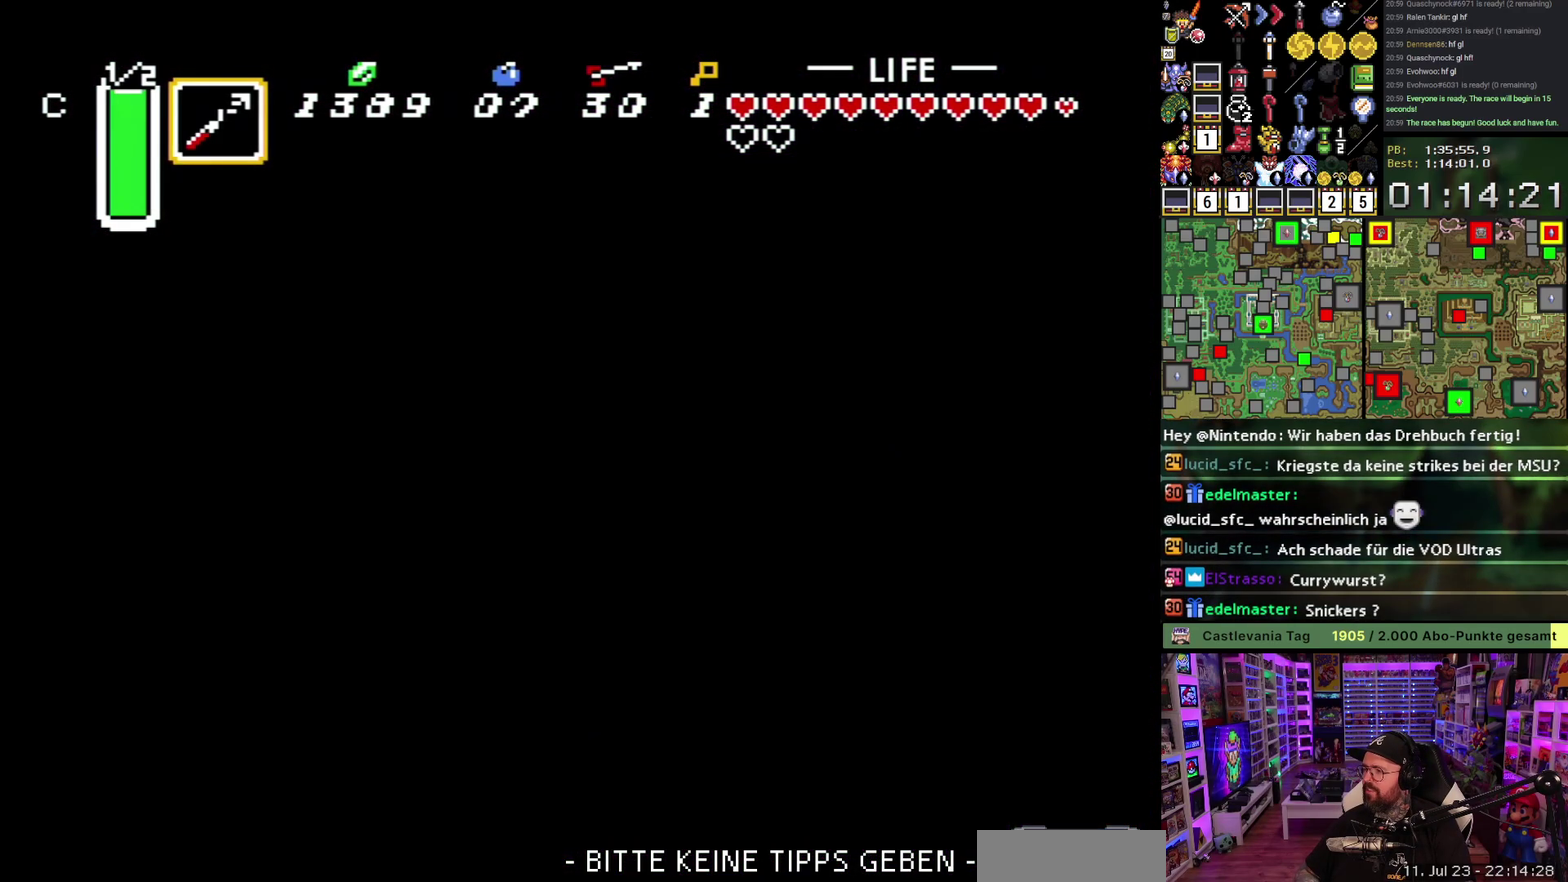
{"buttons": [], "events": [[83, "A", "up"], [167, "A", "down"], [283, "A", "up"], [367, "A", "down"], [467, "A", "up"]]}
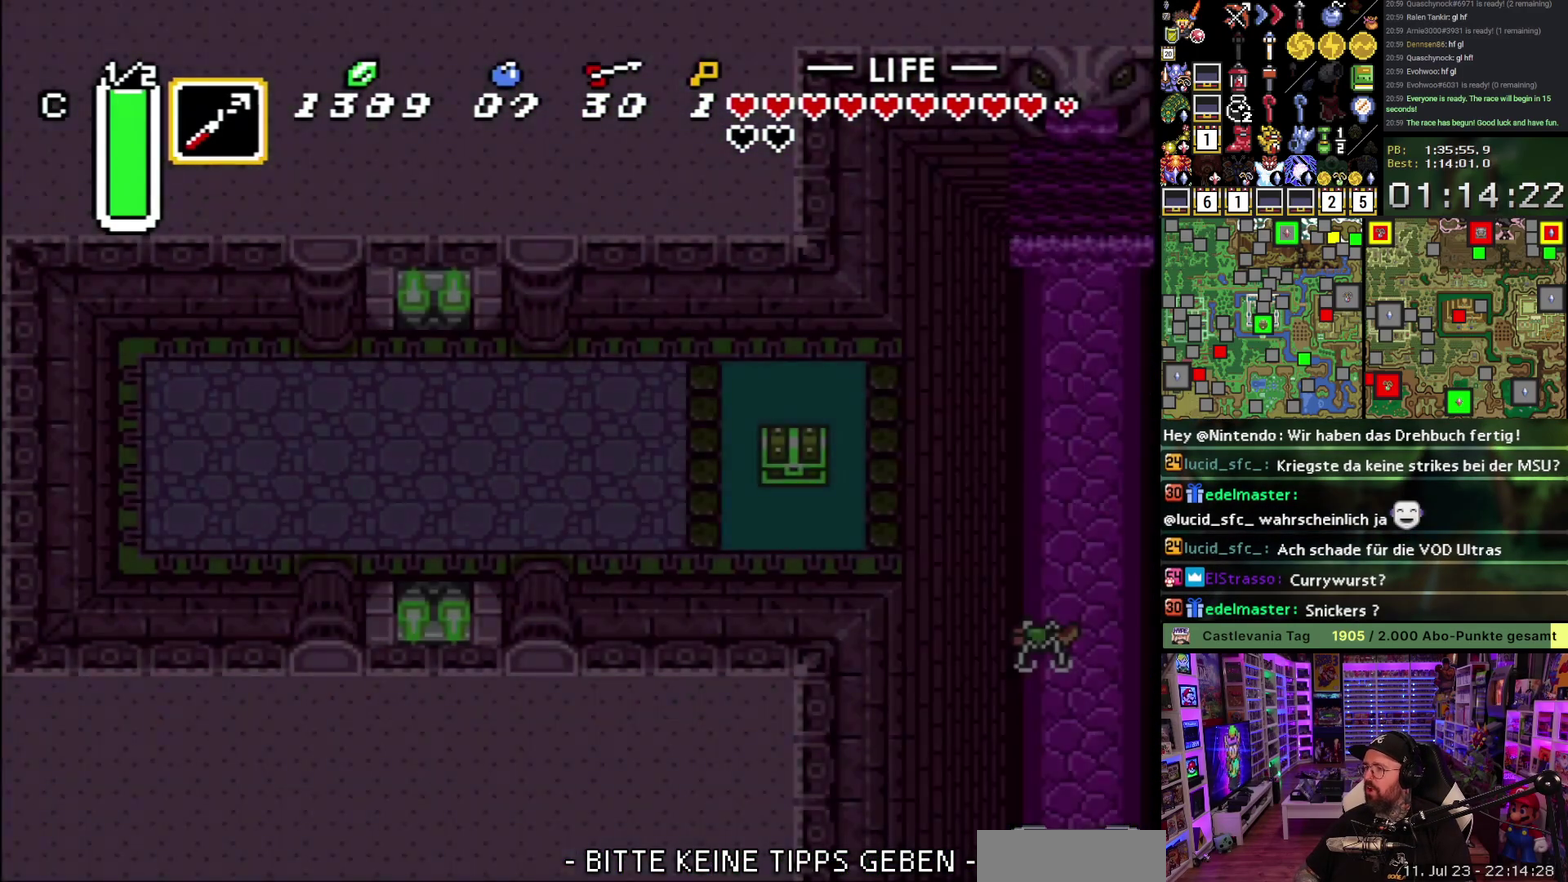
{"buttons": ["DPAD_RIGHT"], "events": [[33, "DPAD_RIGHT", "down"], [50, "A", "down"], [150, "A", "up"], [200, "A", "down"], [333, "A", "up"]]}
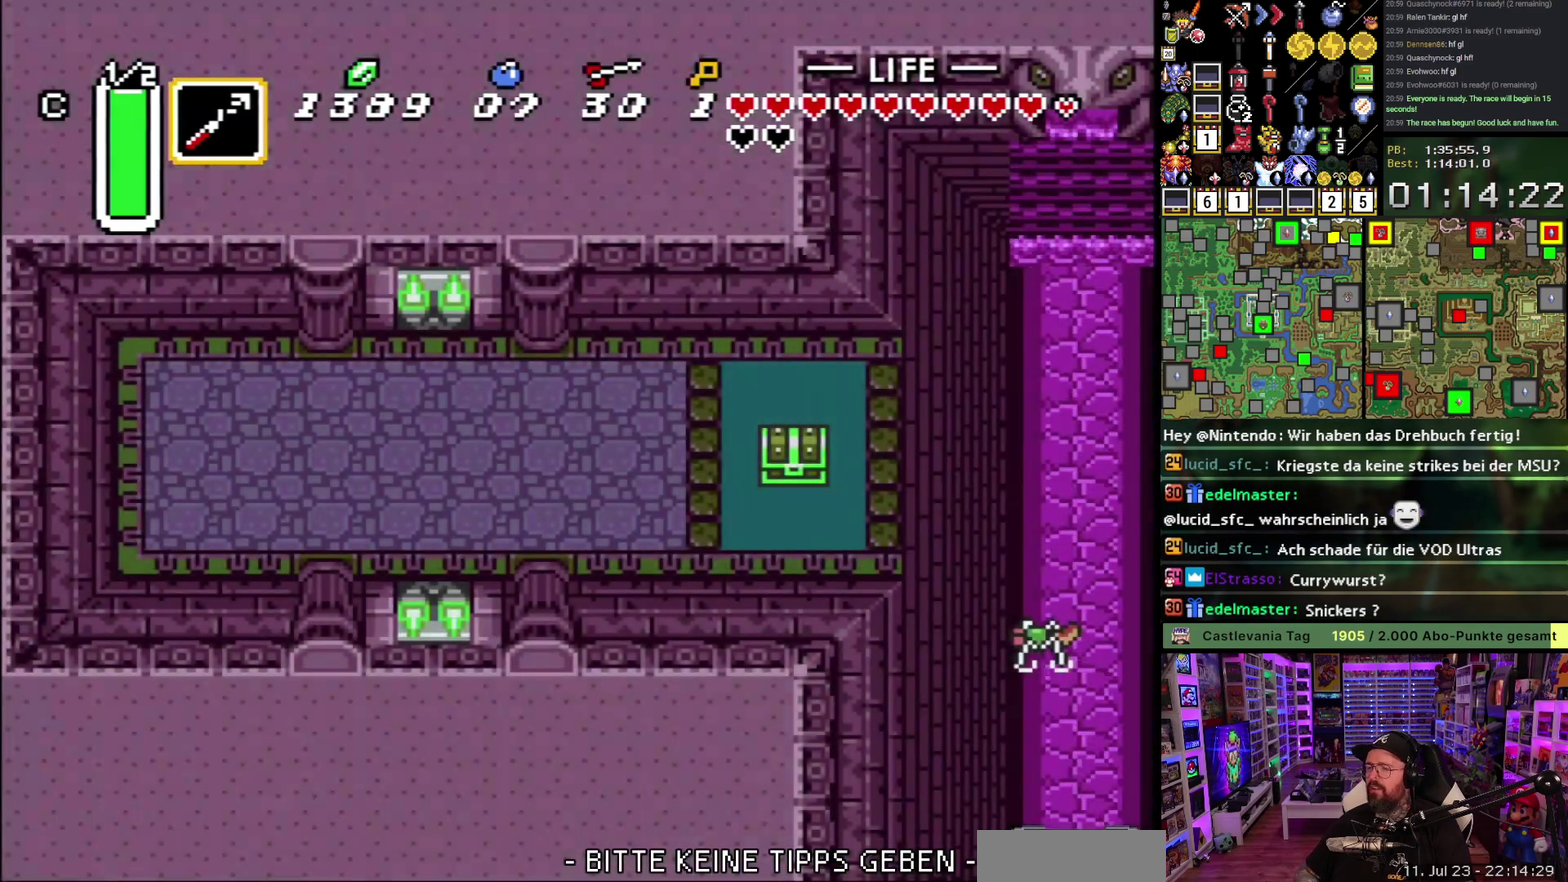
{"buttons": ["DPAD_RIGHT"], "events": []}
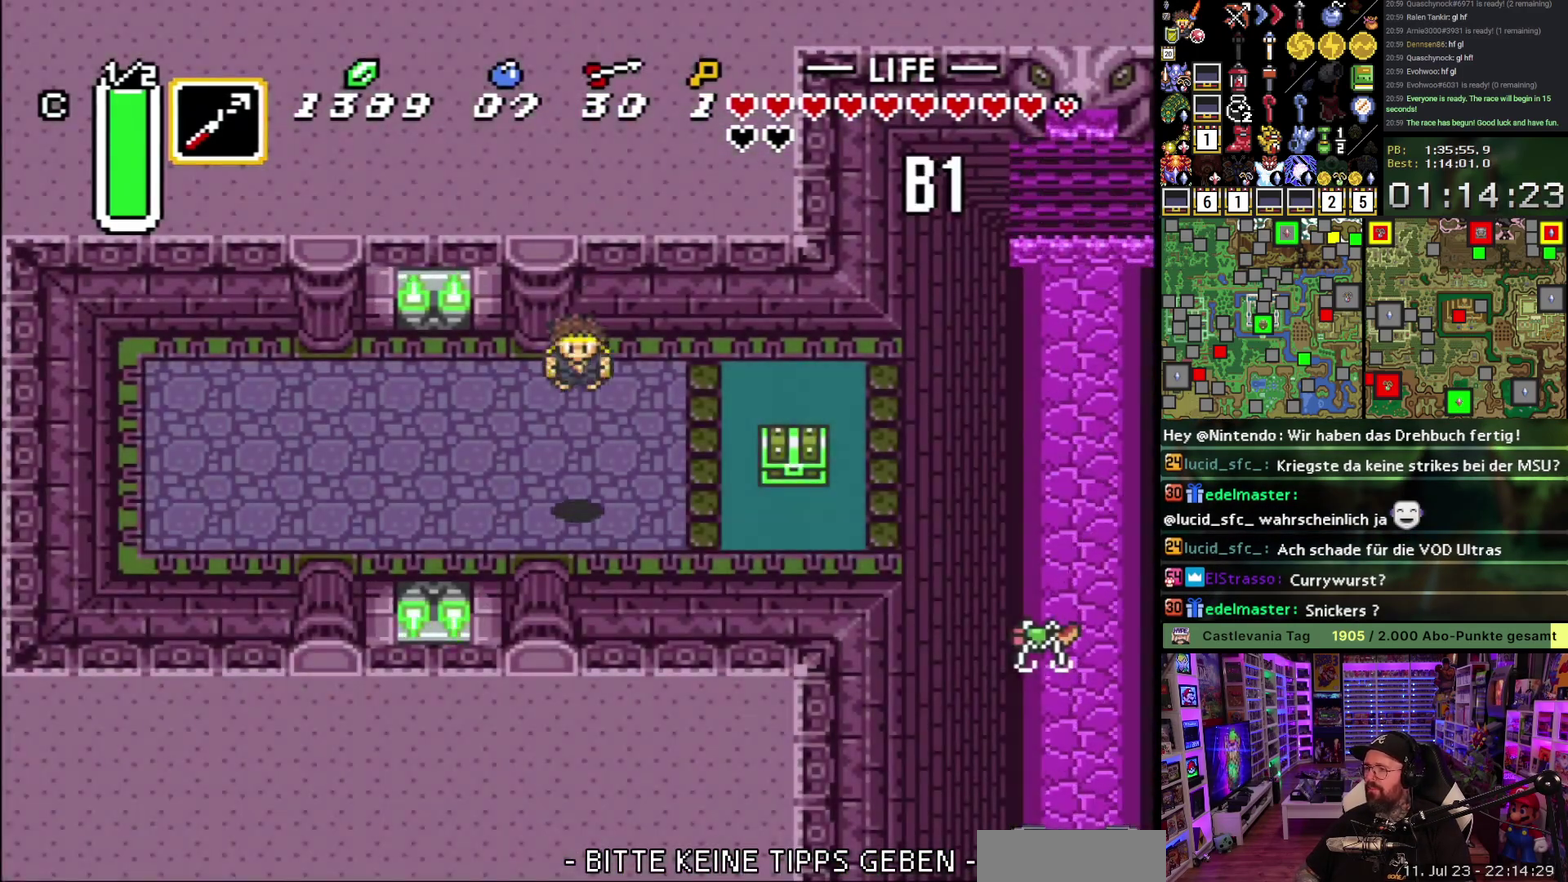
{"buttons": ["DPAD_DOWN"], "events": [[217, "Y", "down"], [300, "Y", "up"], [383, "DPAD_RIGHT", "up"], [383, "Y", "down"], [450, "Y", "up"], [483, "DPAD_DOWN", "down"]]}
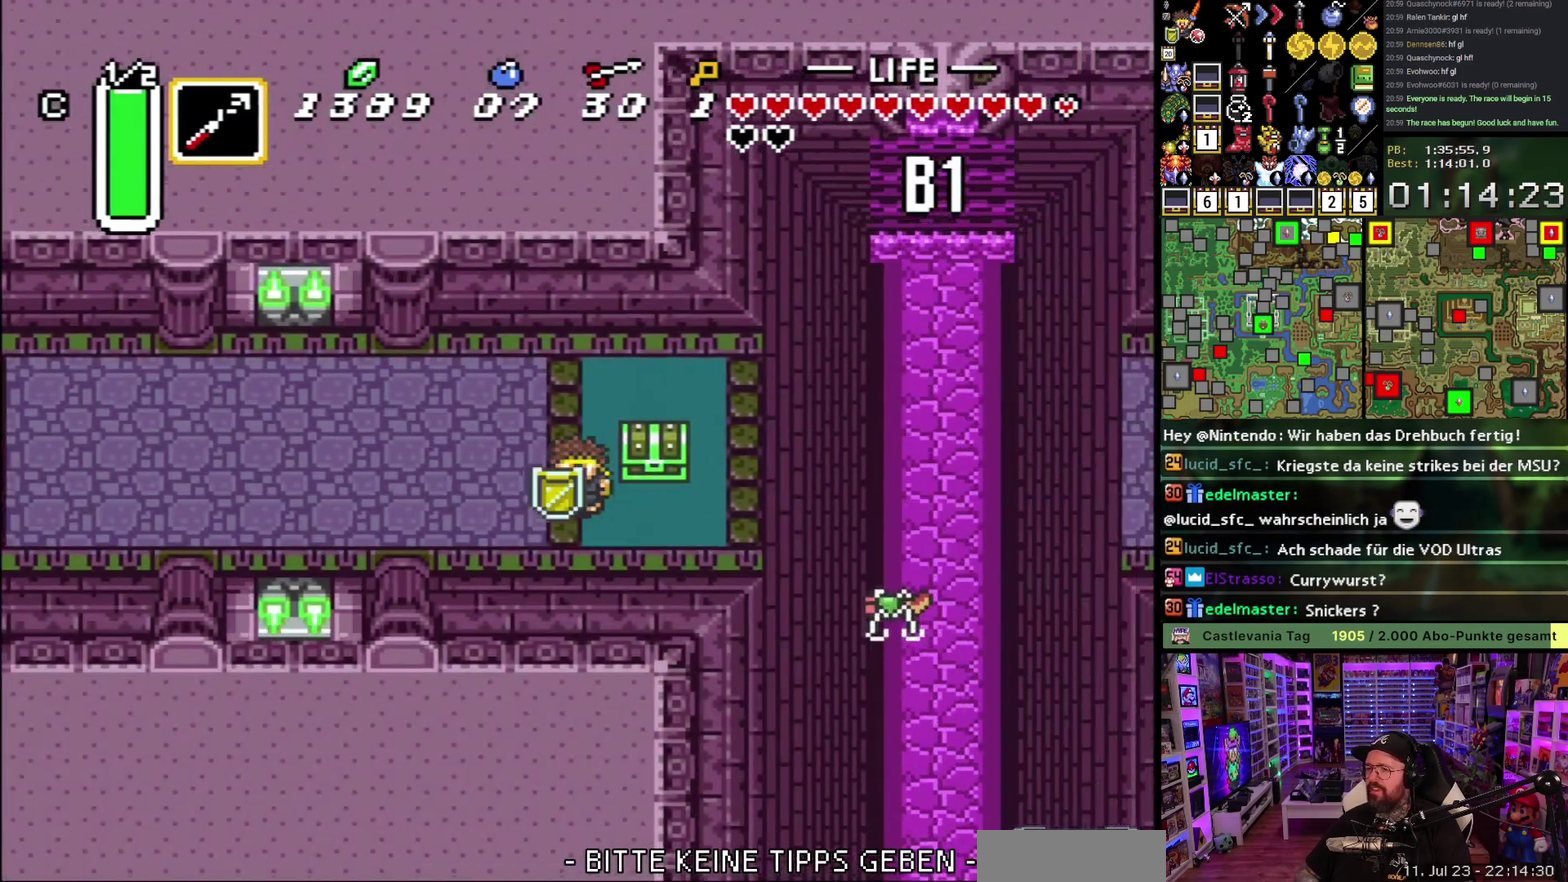
{"buttons": ["A"], "events": [[83, "DPAD_RIGHT", "down"], [100, "DPAD_DOWN", "up"], [283, "DPAD_UP", "down"], [300, "DPAD_RIGHT", "up"], [317, "A", "down"], [367, "DPAD_UP", "up"], [400, "A", "up"], [450, "A", "down"]]}
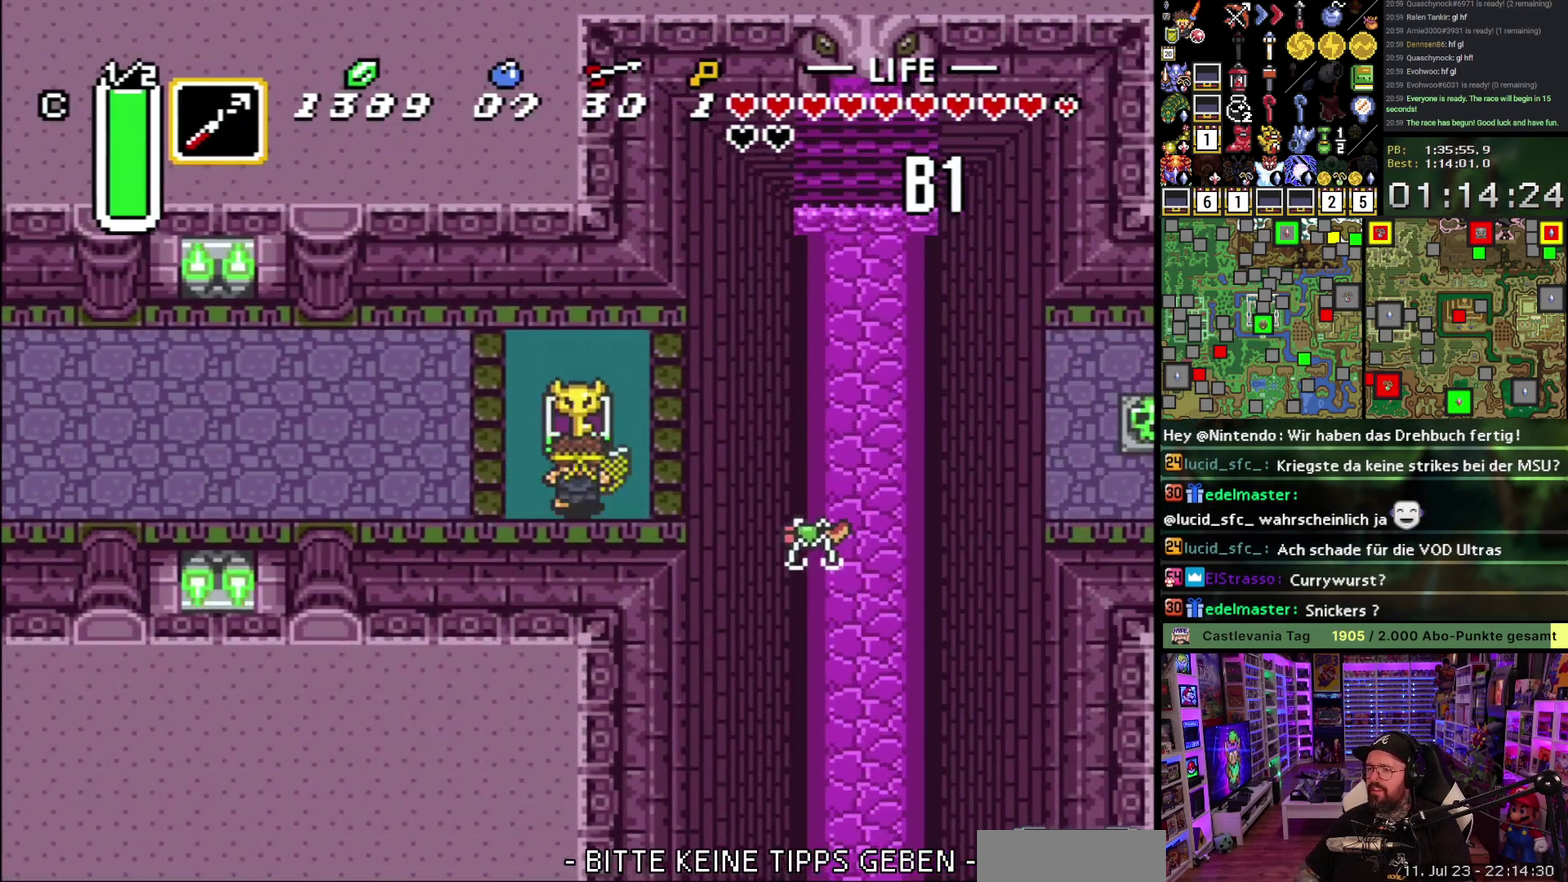
{"buttons": ["A"], "events": [[67, "A", "up"], [133, "A", "down"], [267, "A", "up"], [333, "A", "down"], [433, "A", "up"], [500, "A", "down"]]}
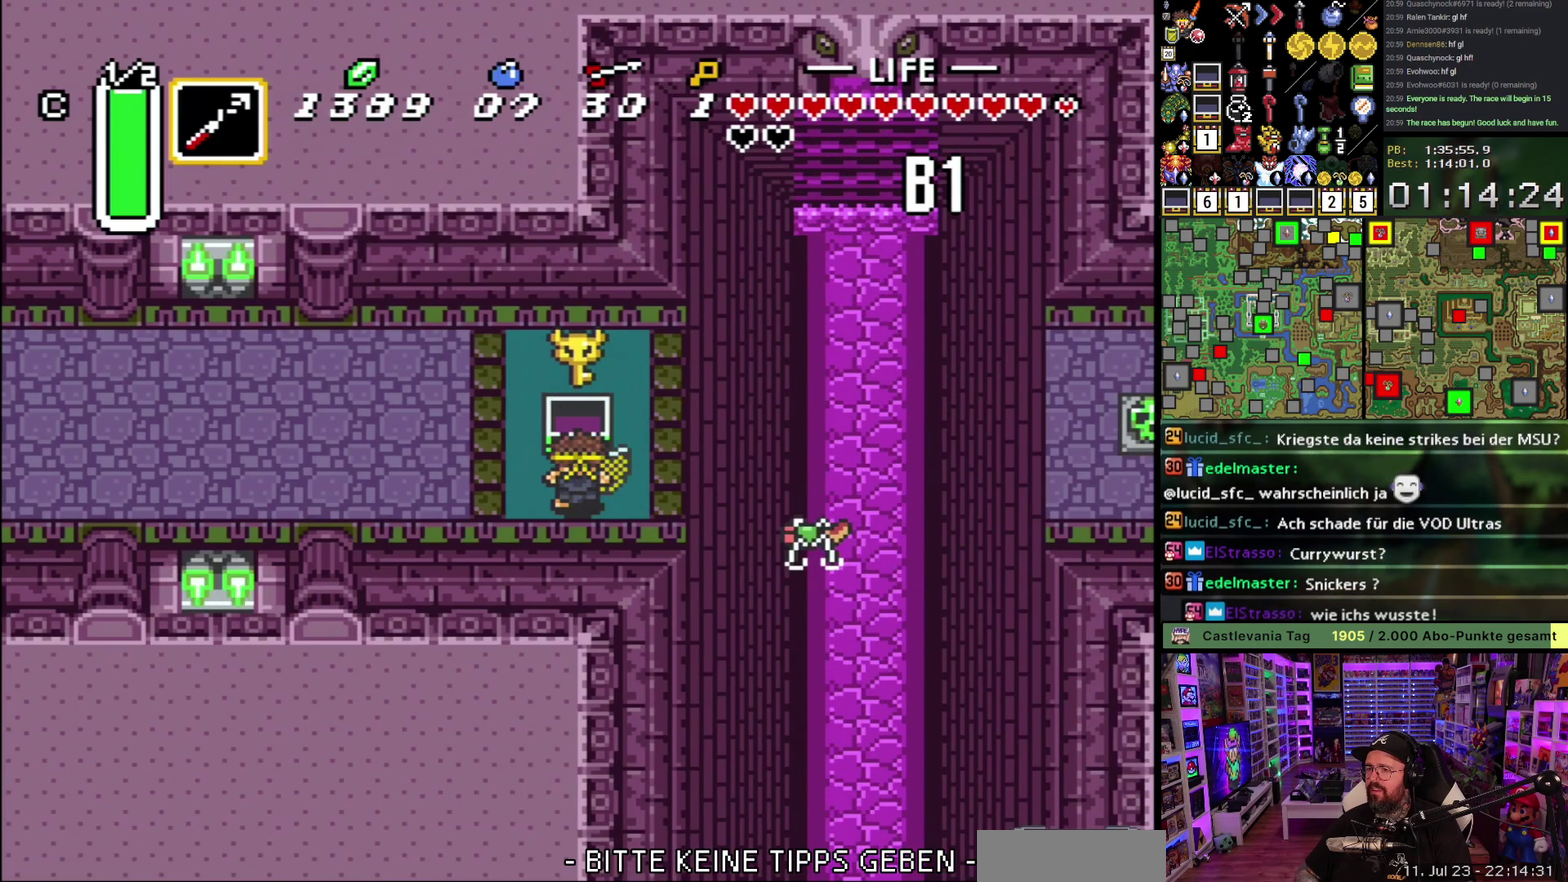
{"buttons": ["DPAD_UP"], "events": [[117, "A", "up"], [183, "DPAD_RIGHT", "down"], [433, "DPAD_UP", "down"], [467, "DPAD_RIGHT", "up"]]}
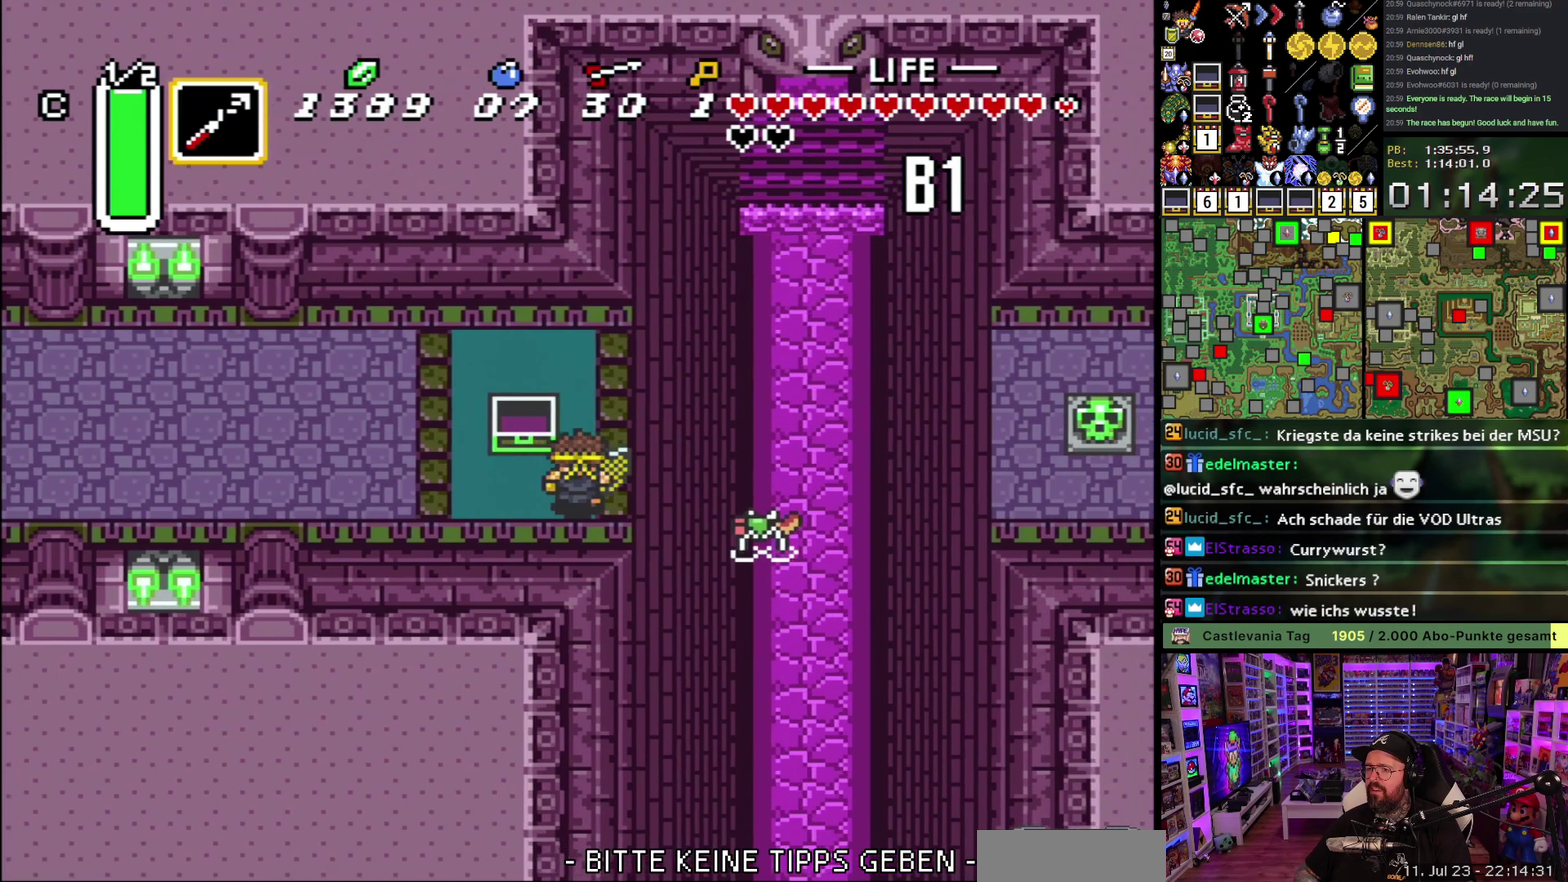
{"buttons": [], "events": [[167, "DPAD_RIGHT", "down"], [183, "DPAD_UP", "up"], [250, "Y", "down"], [283, "DPAD_RIGHT", "up"], [300, "Y", "up"], [350, "Y", "down"], [483, "Y", "up"]]}
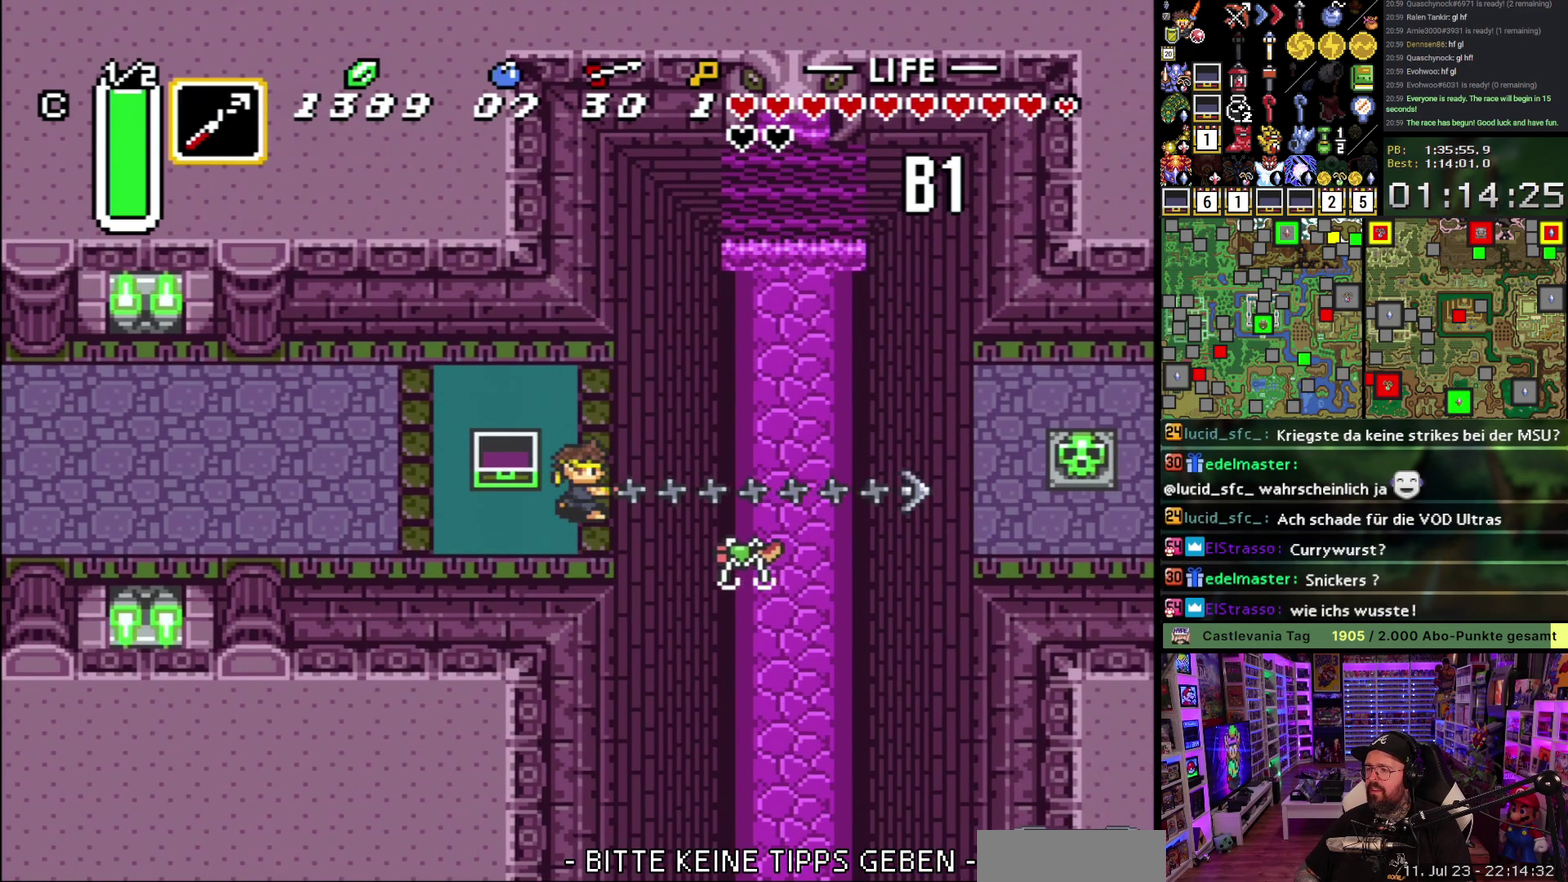
{"buttons": [], "events": []}
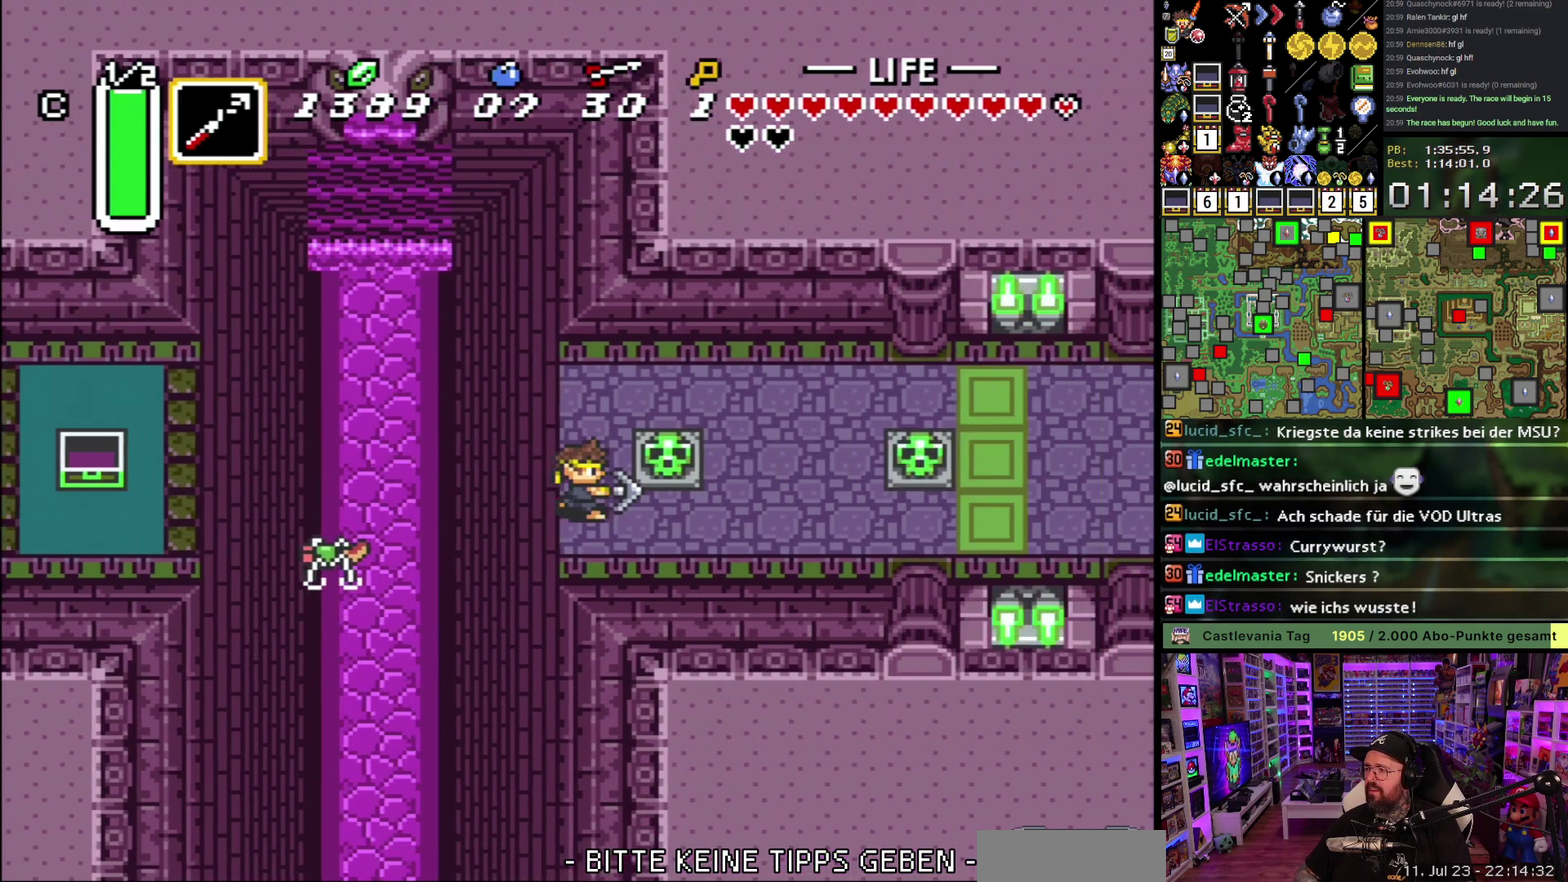
{"buttons": ["A"], "events": [[33, "DPAD_DOWN", "down"], [50, "DPAD_RIGHT", "down"], [150, "DPAD_DOWN", "up"], [183, "A", "down"], [317, "DPAD_RIGHT", "up"]]}
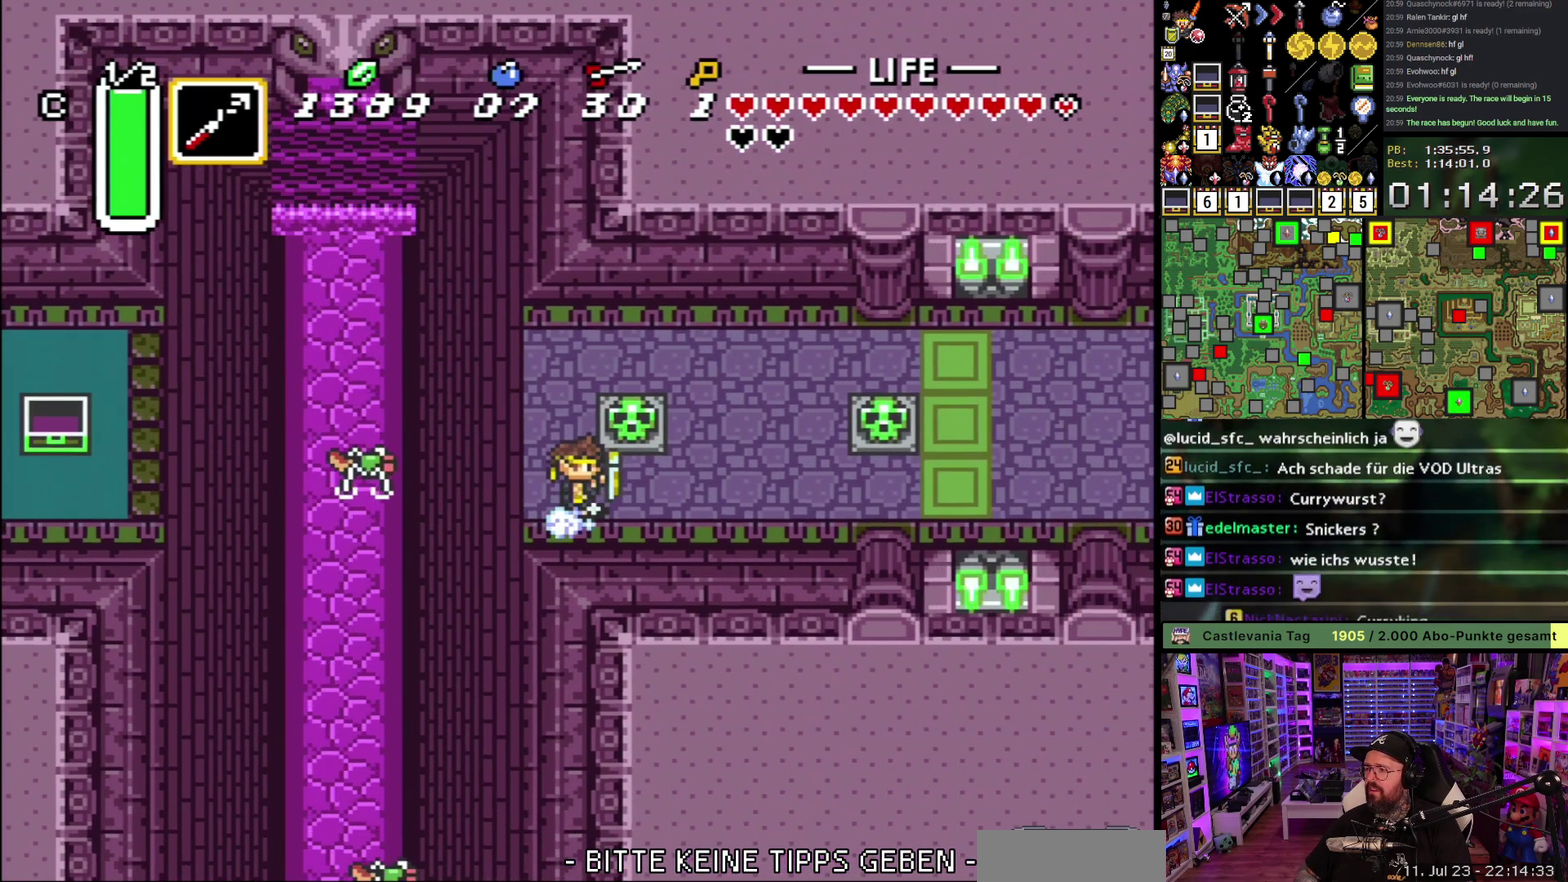
{"buttons": [], "events": [[450, "A", "up"]]}
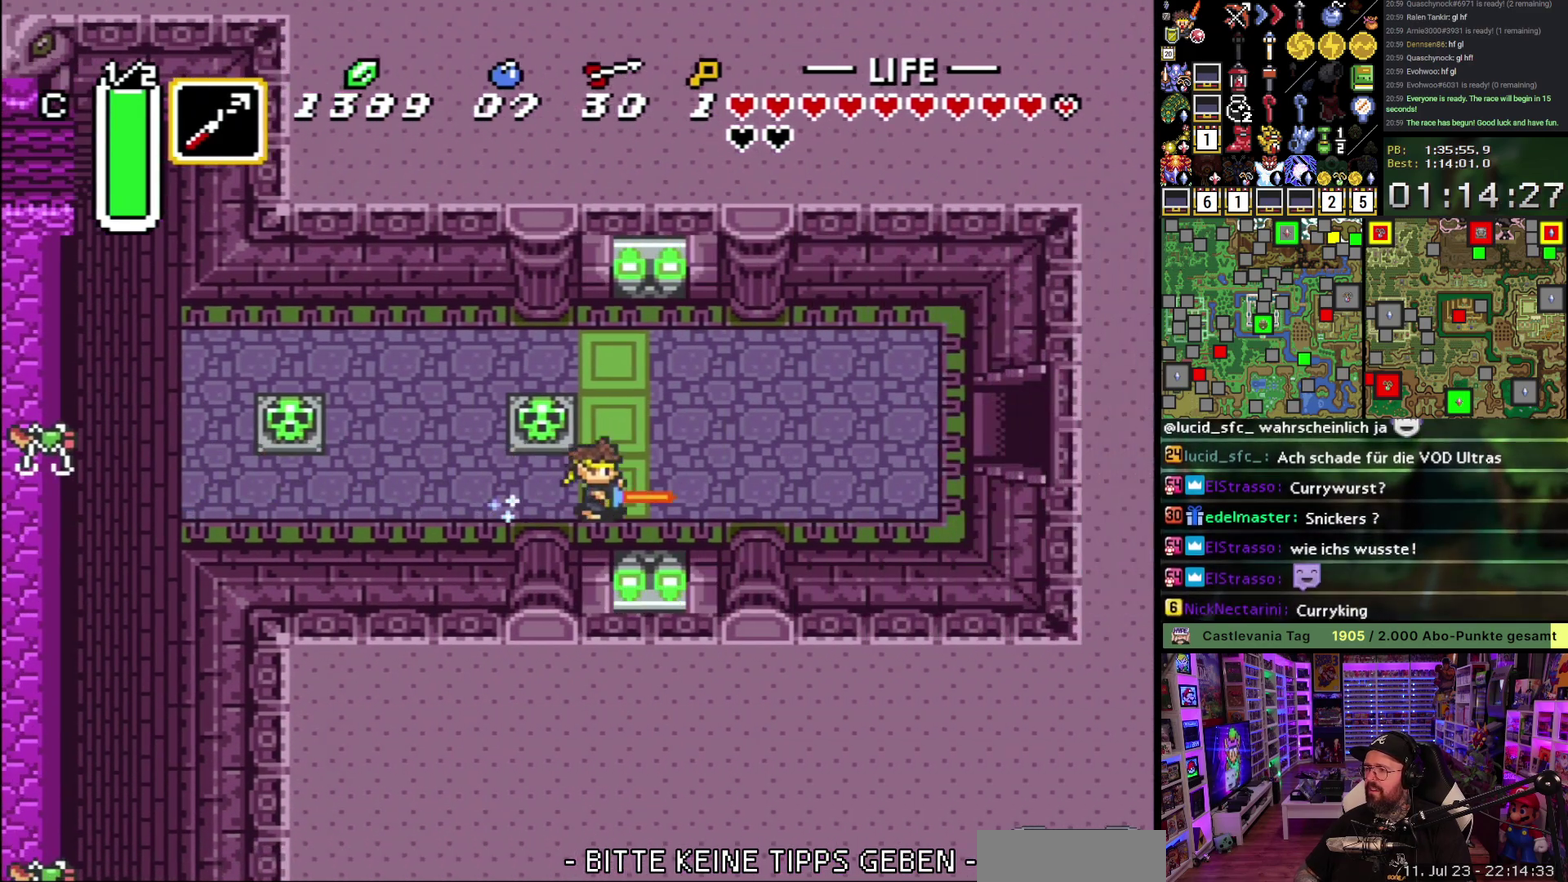
{"buttons": ["DPAD_RIGHT"], "events": [[283, "DPAD_UP", "down"], [400, "DPAD_RIGHT", "down"], [483, "DPAD_UP", "up"]]}
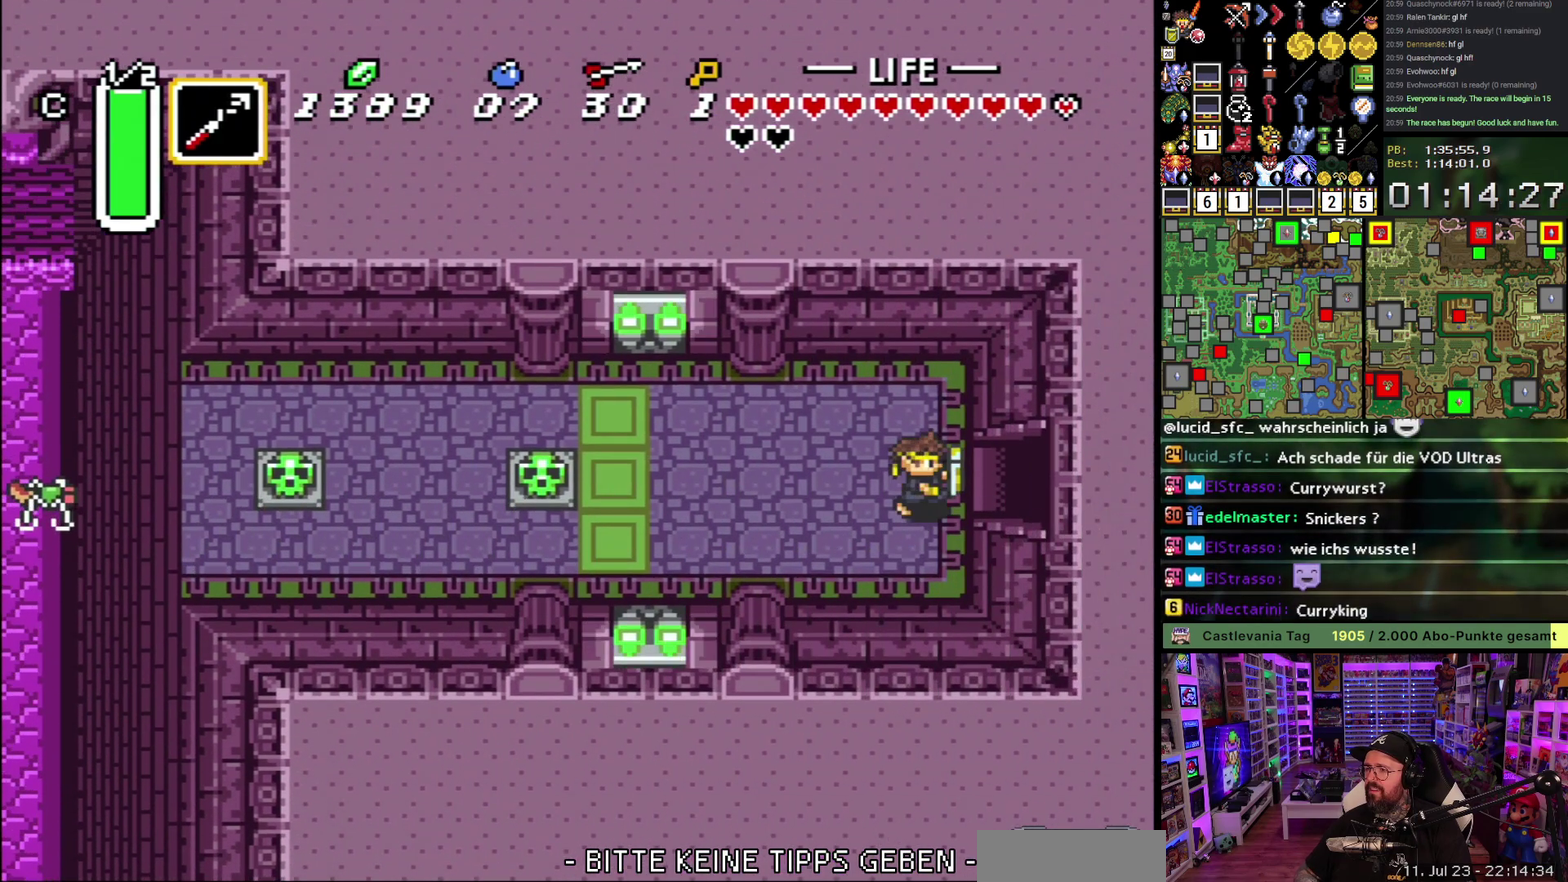
{"buttons": ["DPAD_RIGHT"], "events": []}
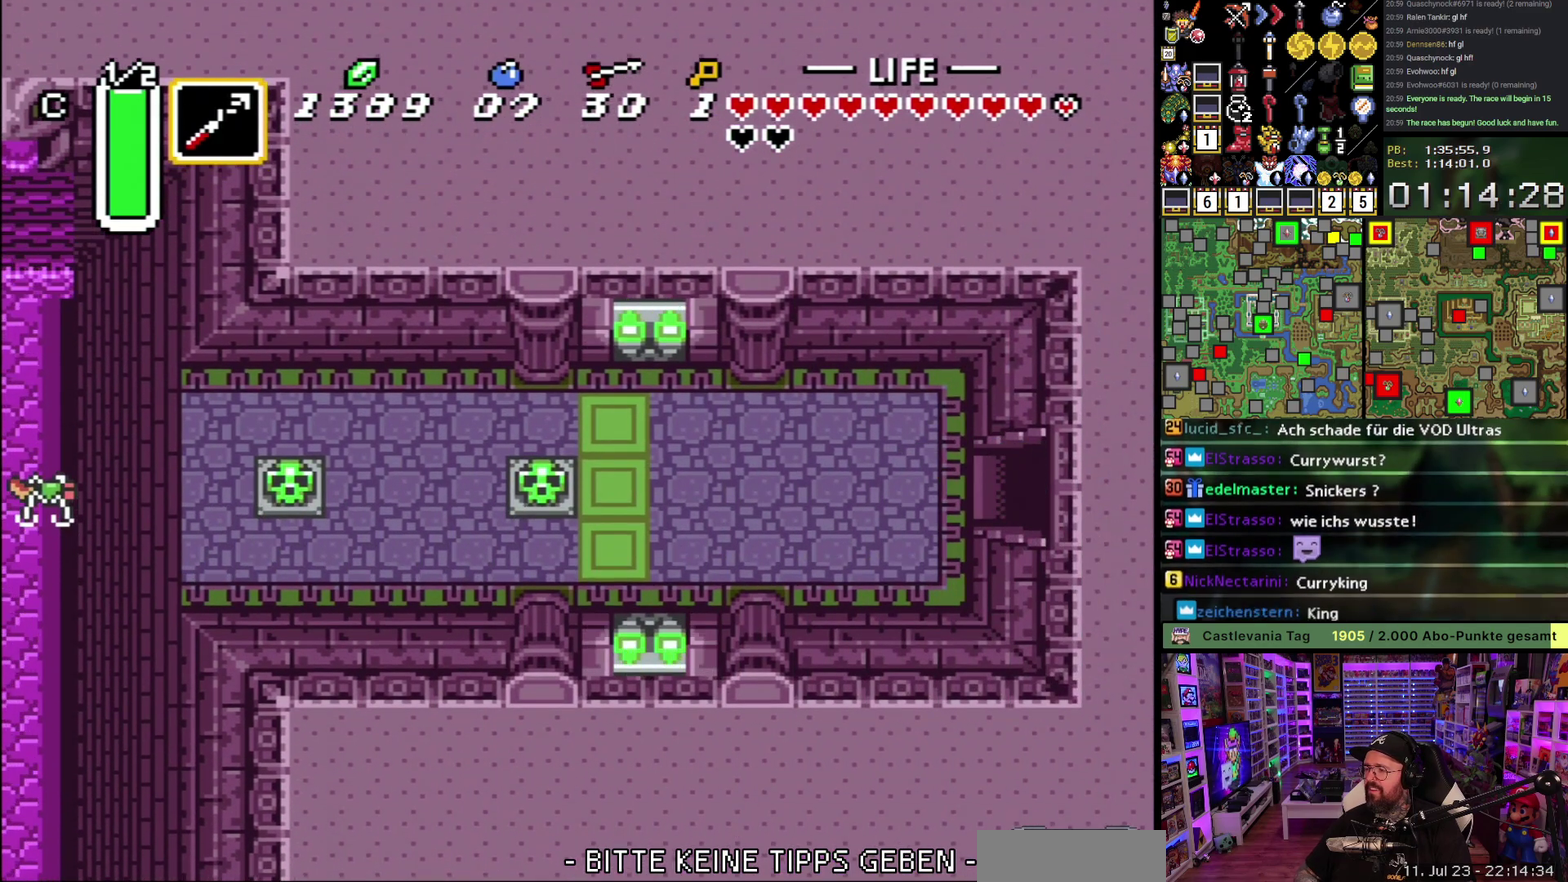
{"buttons": ["A", "DPAD_RIGHT"], "events": [[317, "A", "down"], [417, "A", "up"], [500, "A", "down"]]}
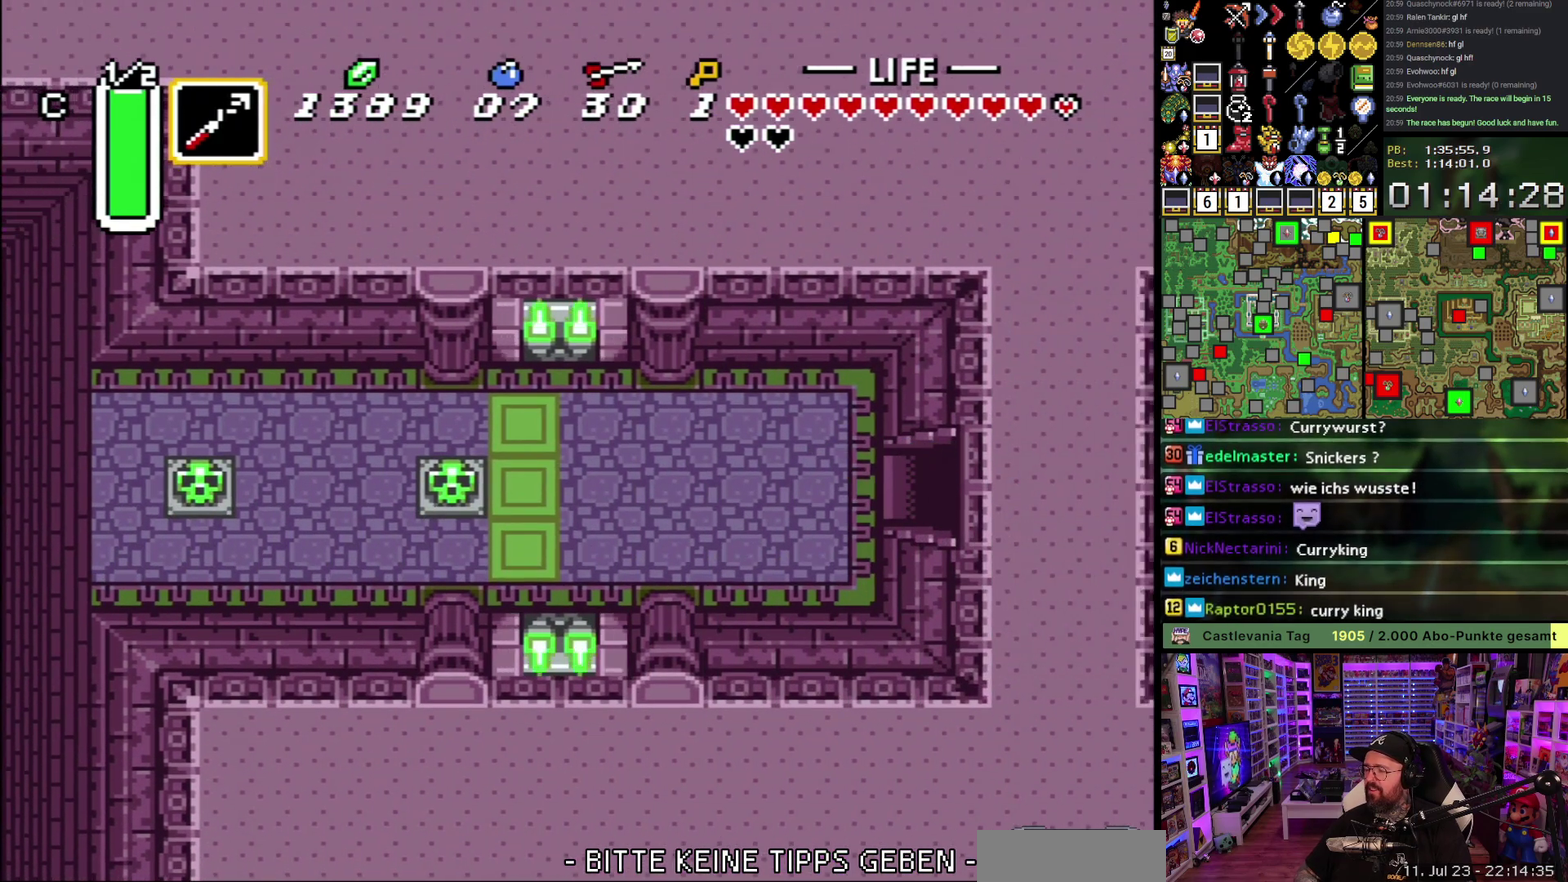
{"buttons": ["A"], "events": [[33, "DPAD_RIGHT", "up"], [117, "A", "up"], [200, "A", "down"], [333, "A", "up"], [400, "A", "down"]]}
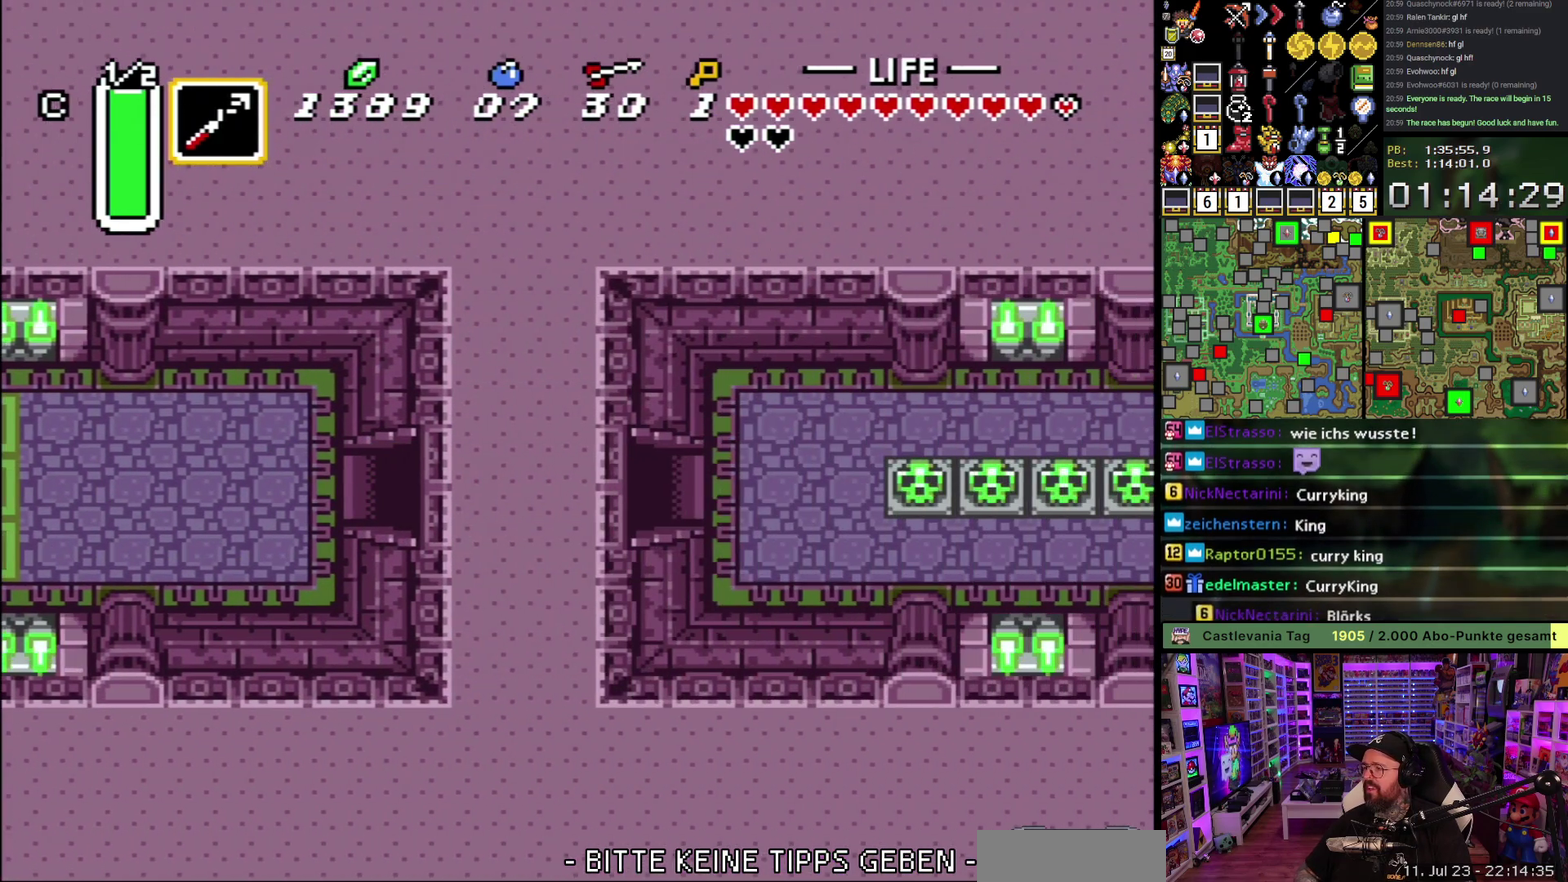
{"buttons": ["A", "DPAD_DOWN", "DPAD_RIGHT"], "events": [[17, "A", "up"], [100, "A", "down"], [217, "A", "up"], [217, "DPAD_RIGHT", "down"], [300, "A", "down"], [333, "DPAD_DOWN", "down"], [383, "A", "up"], [483, "A", "down"]]}
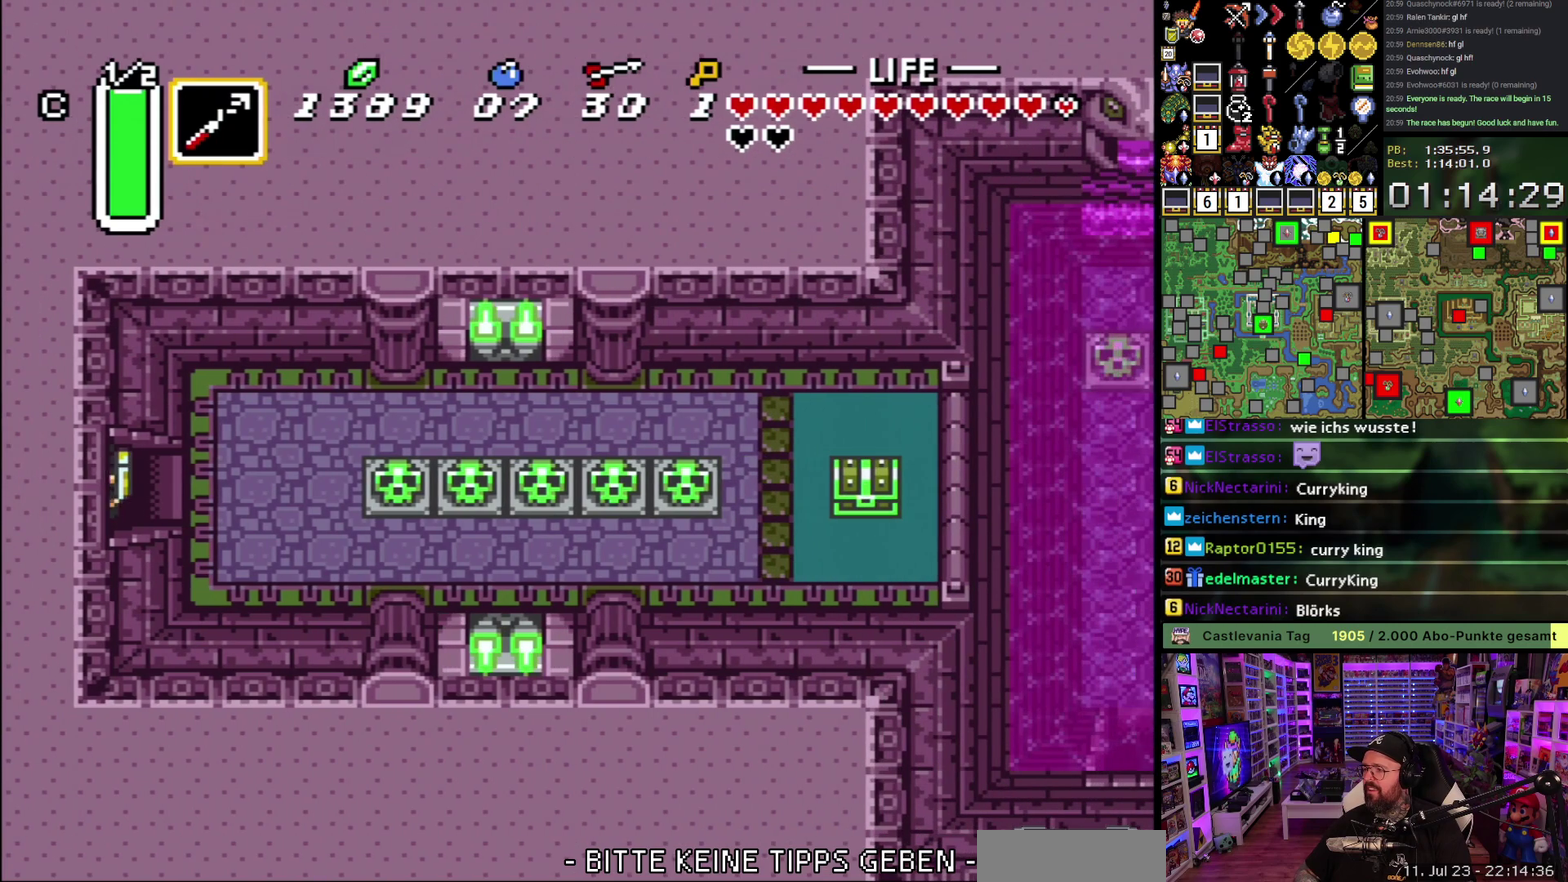
{"buttons": ["DPAD_DOWN", "DPAD_RIGHT"], "events": [[83, "A", "up"]]}
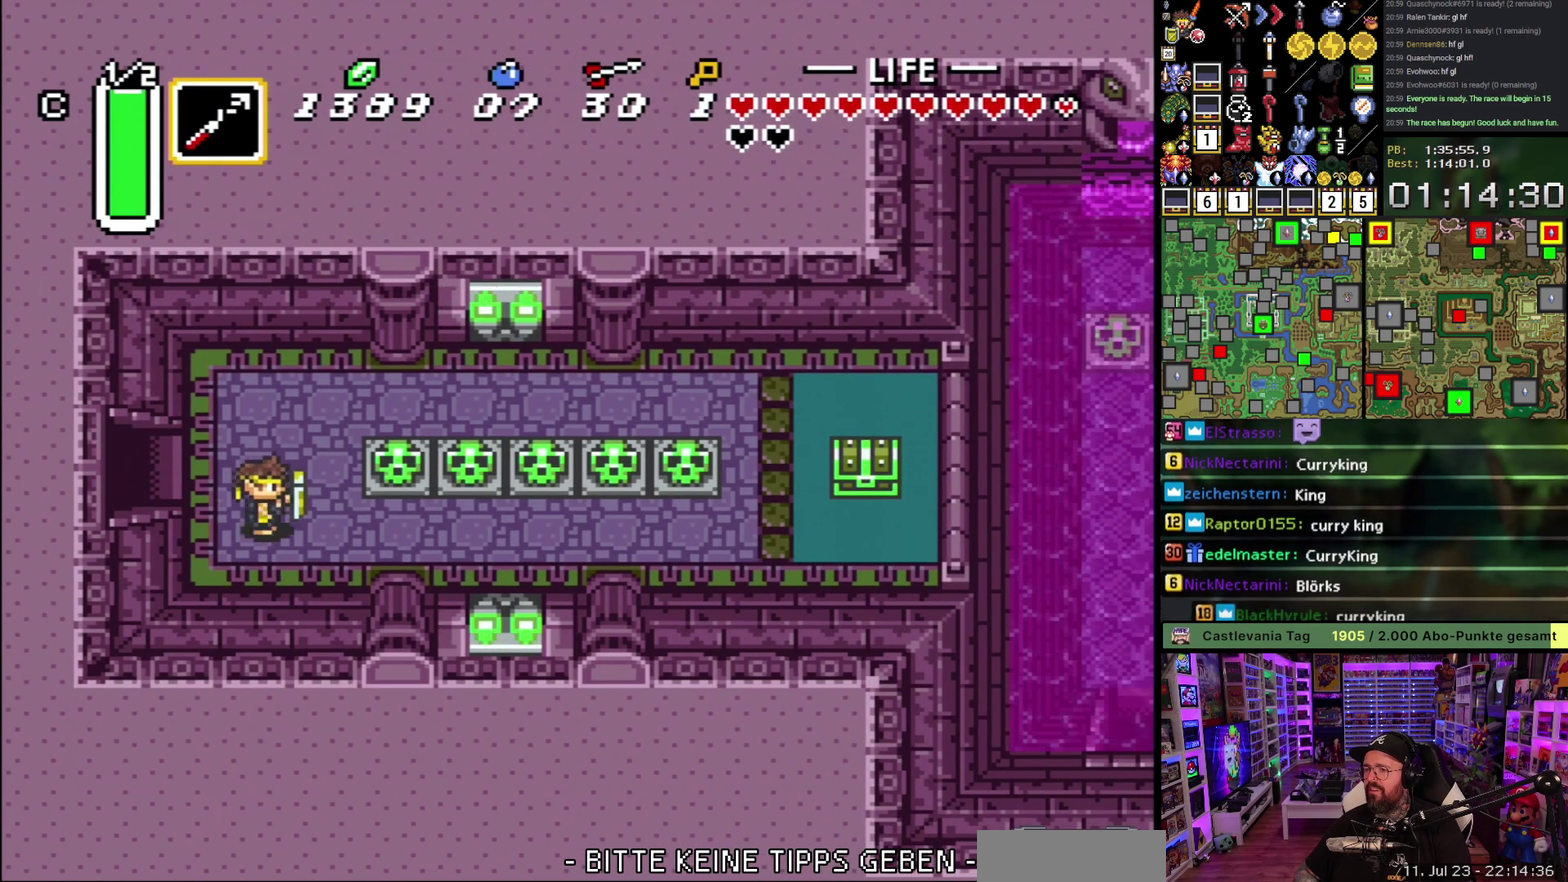
{"buttons": ["A"], "events": [[100, "A", "down"], [150, "DPAD_DOWN", "up"], [267, "DPAD_RIGHT", "up"]]}